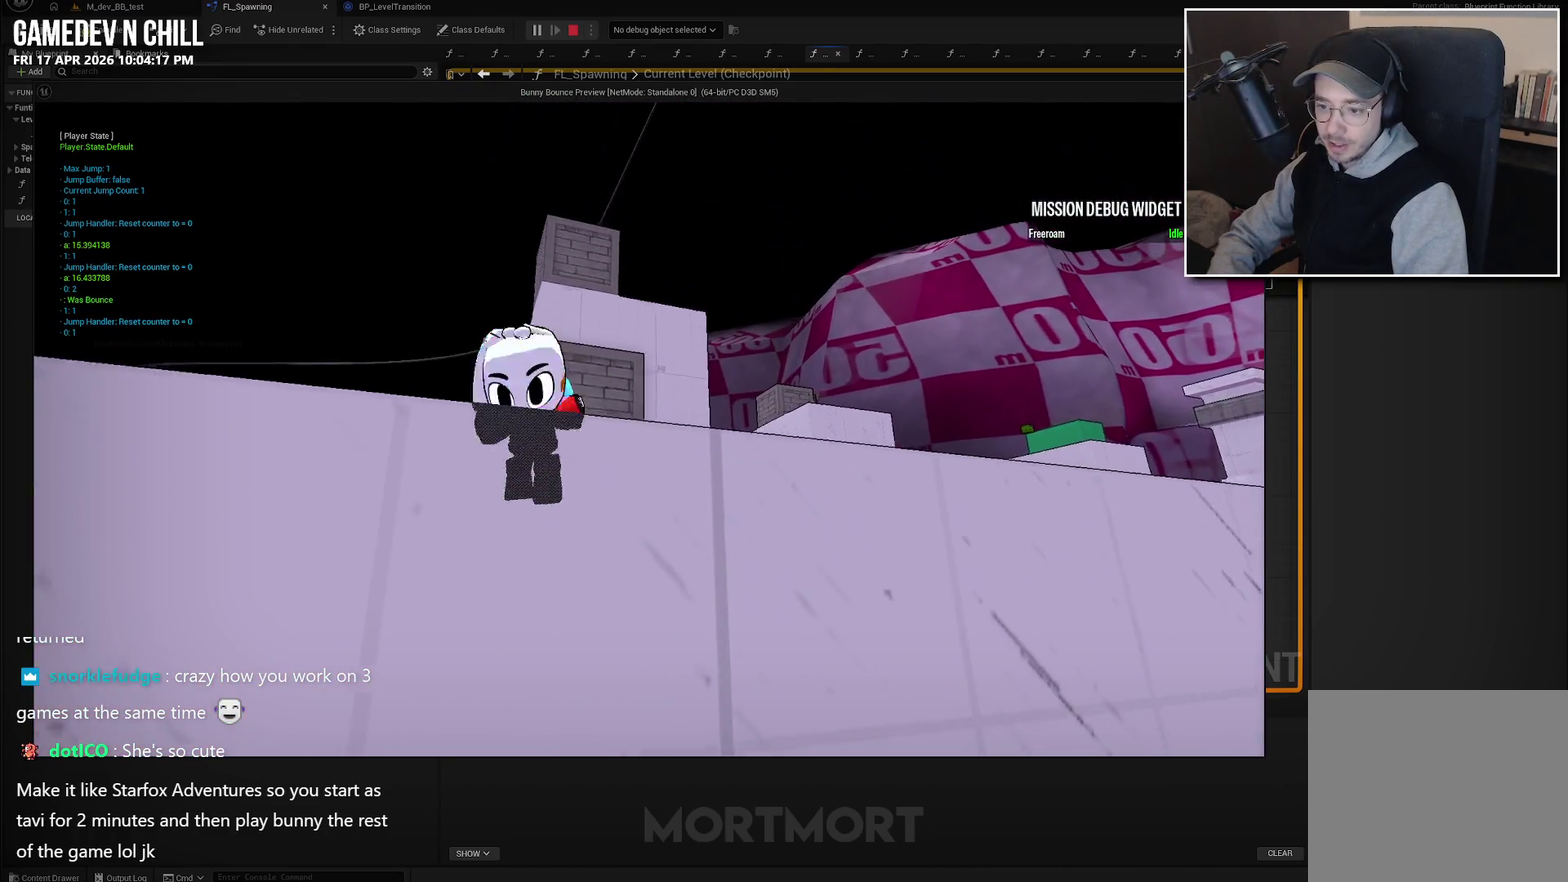
Gameplay with a controller (Xbox layout); each line is a JSON object with the inputs held at the frame after it. "events" lists button and stick changes between this image and that frame as [ms after this image, input, new state], when the widget could be followed in between.
{"buttons": [], "left_stick": "down", "right_stick": "center", "events": [[83, "A", "up"]]}
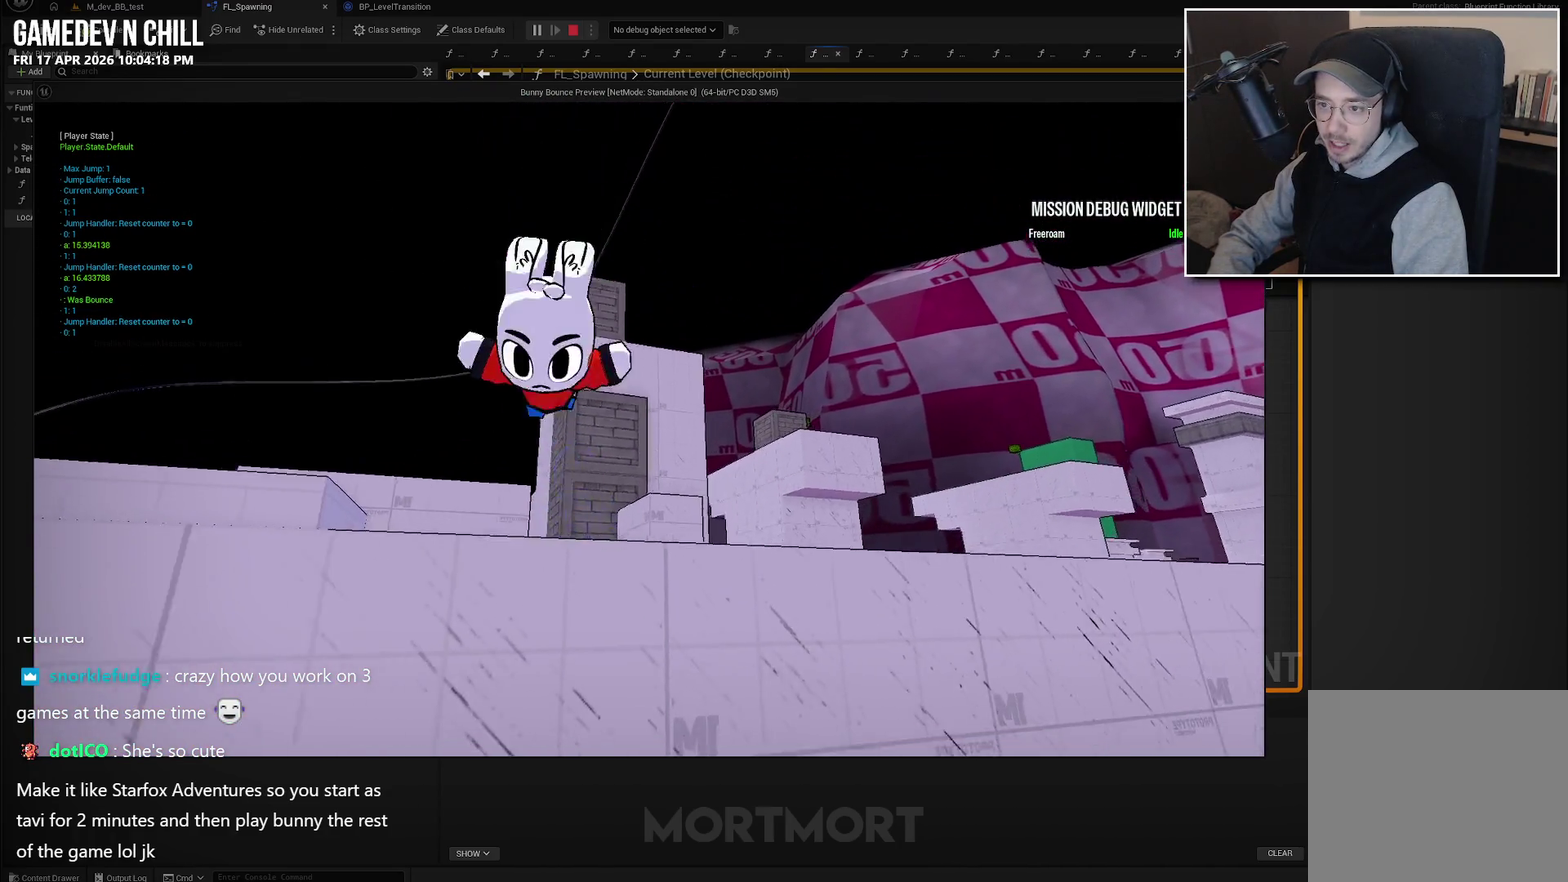
{"buttons": [], "left_stick": "center", "right_stick": "center", "events": [[83, "right_stick", "up-left"], [133, "left_stick", "center"], [250, "right_stick", "up"], [366, "right_stick", "center"]]}
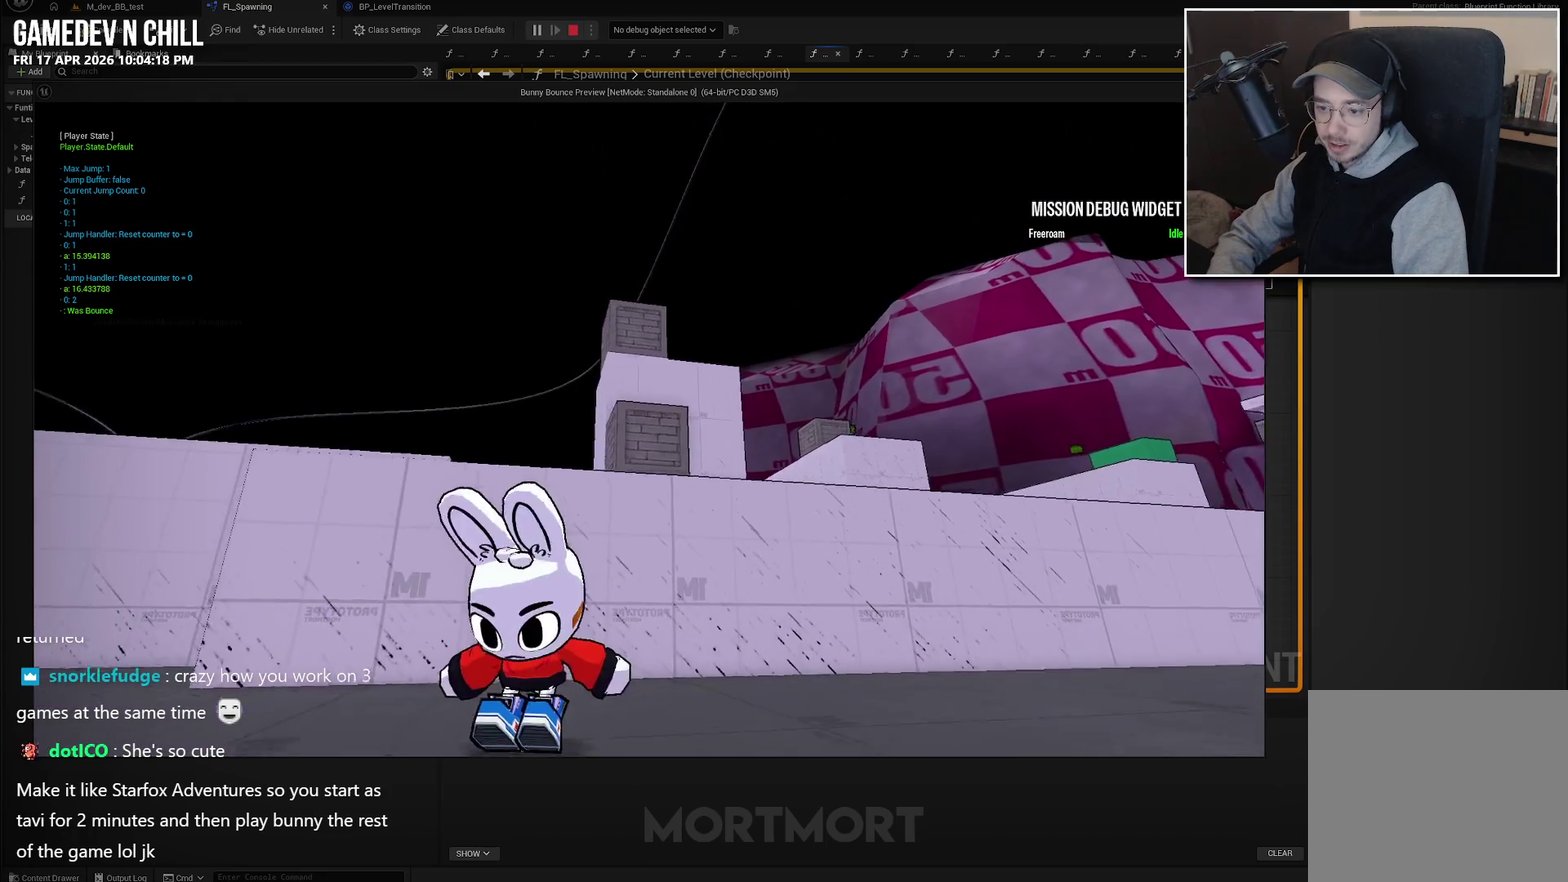
{"buttons": [], "left_stick": "down-left", "right_stick": "center", "events": [[216, "right_stick", "up-left"], [366, "left_stick", "down-left"], [483, "right_stick", "center"]]}
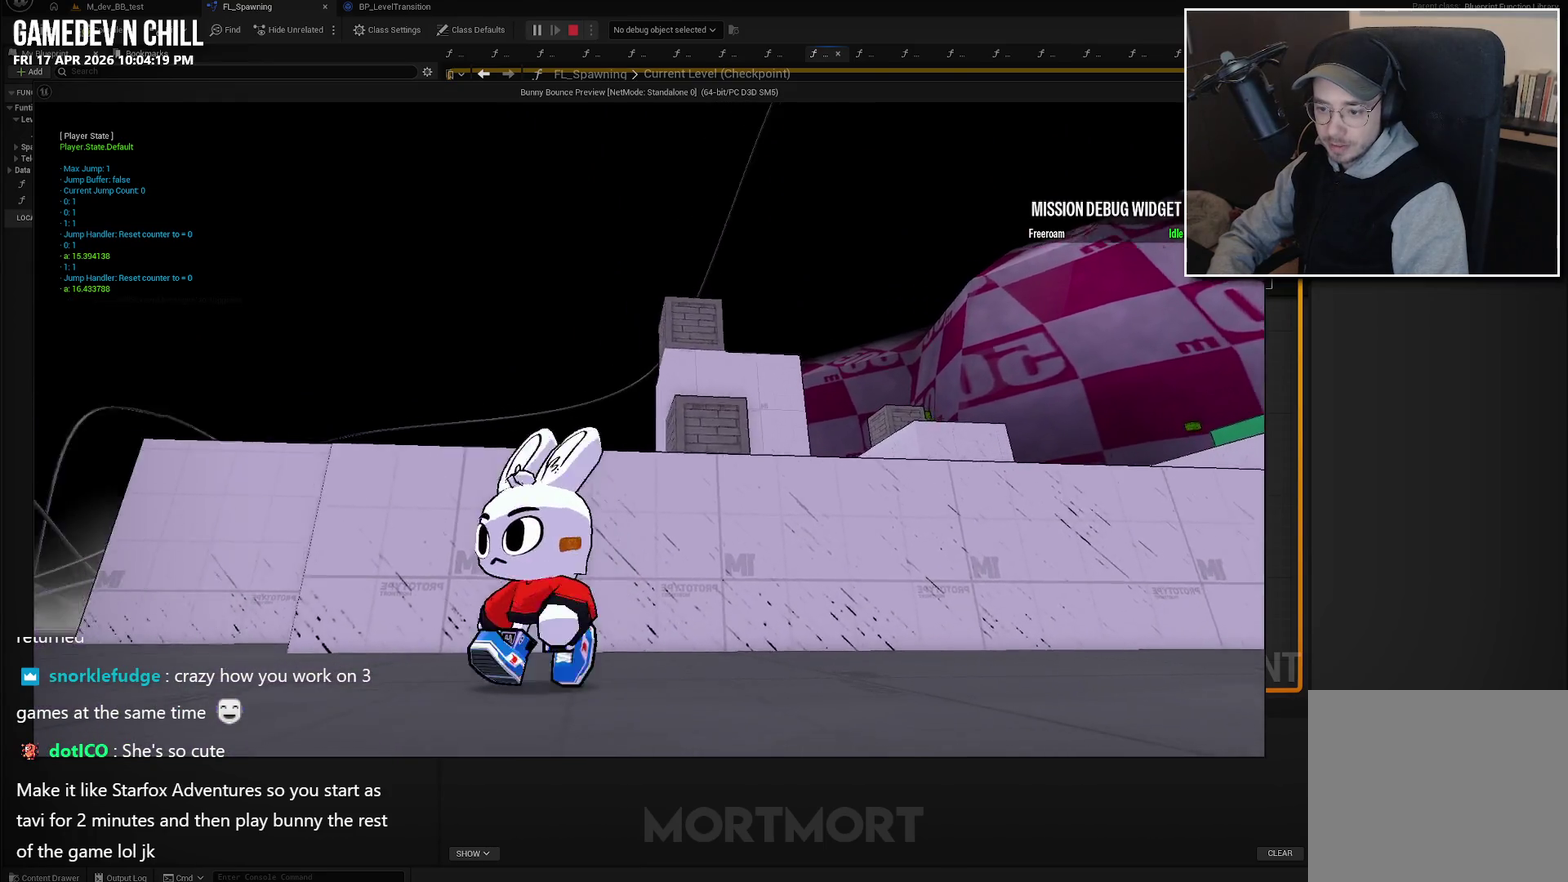
{"buttons": [], "left_stick": "up-left", "right_stick": "center", "events": [[83, "right_stick", "down"], [116, "left_stick", "left"], [133, "right_stick", "down-left"], [200, "right_stick", "left"], [316, "L2", "down"], [316, "right_stick", "center"], [333, "left_stick", "up-left"], [383, "A", "down"], [450, "L2", "up"], [500, "A", "up"]]}
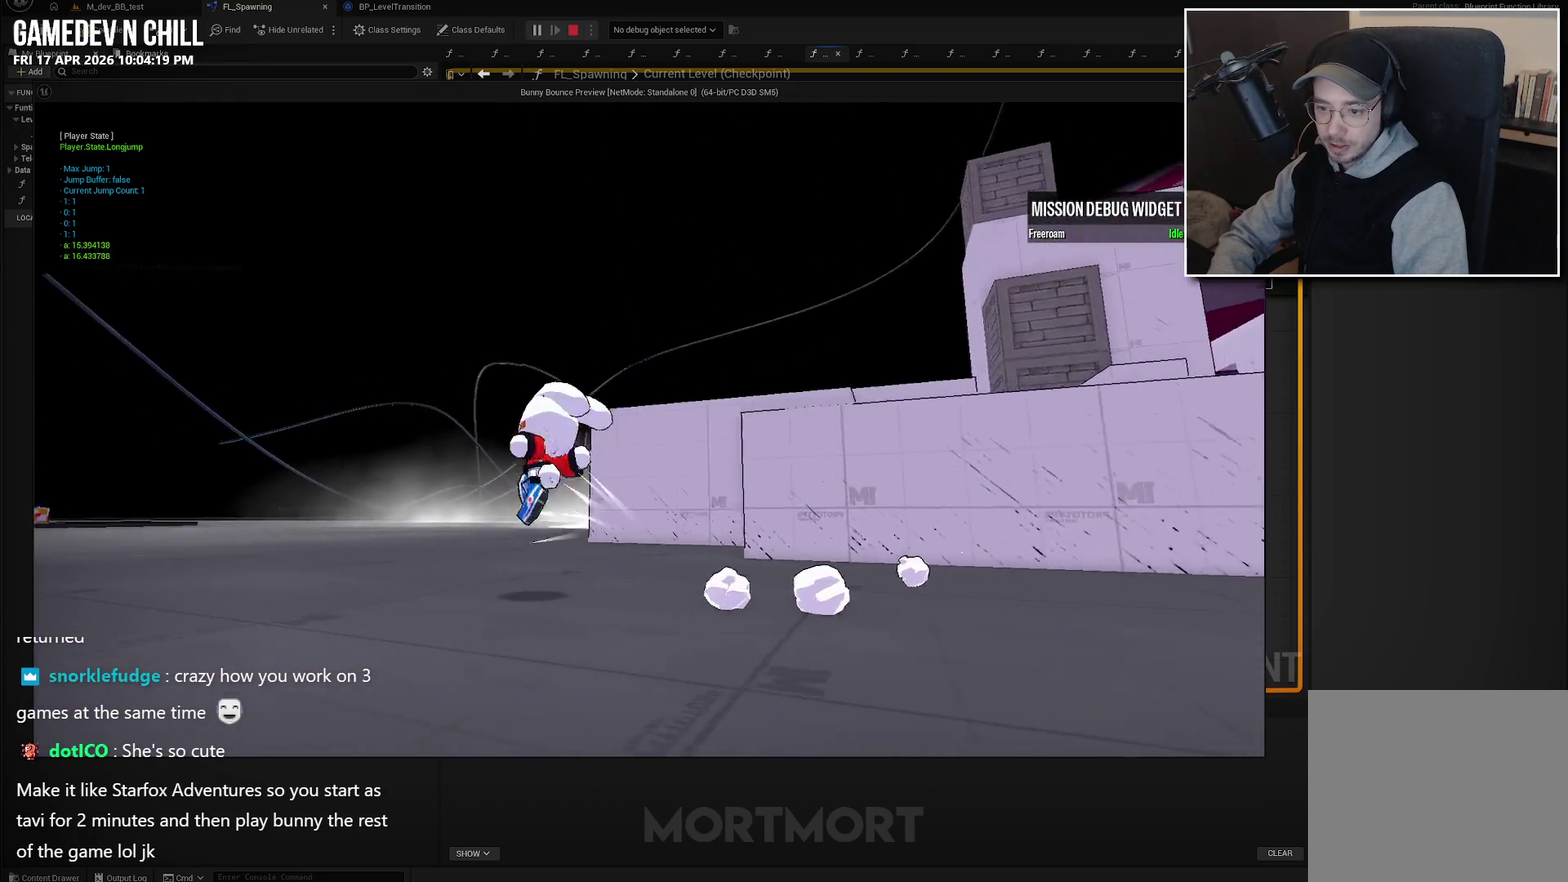
{"buttons": [], "left_stick": "up-left", "right_stick": "center", "events": [[150, "right_stick", "down-left"], [233, "right_stick", "left"], [366, "right_stick", "up-left"], [416, "right_stick", "left"], [466, "right_stick", "center"]]}
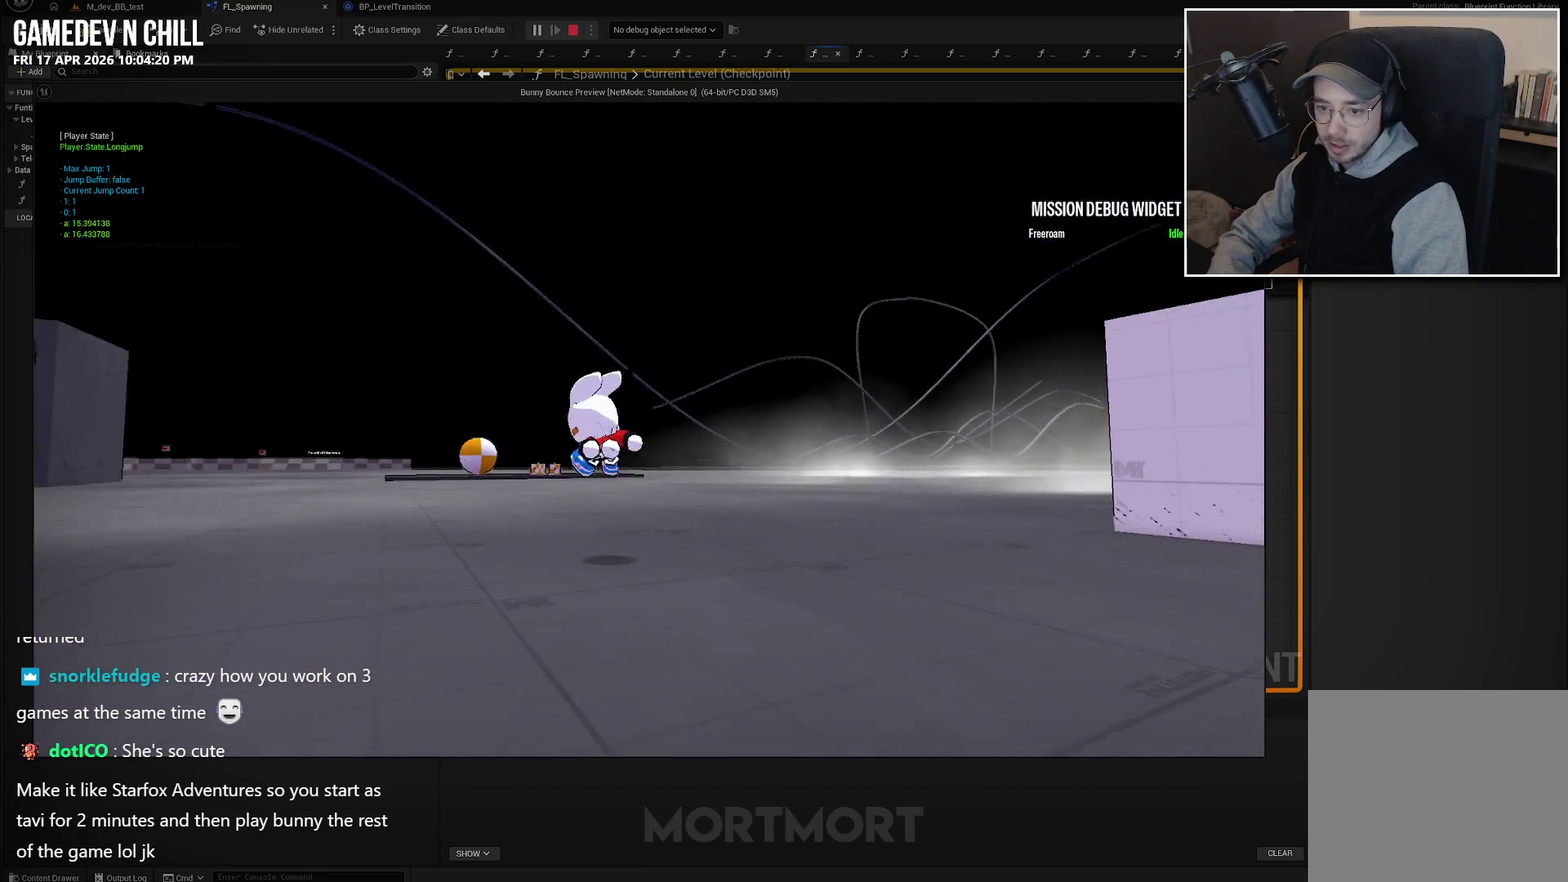
{"buttons": [], "left_stick": "up-left", "right_stick": "down-left", "events": [[233, "right_stick", "left"], [300, "right_stick", "down-left"]]}
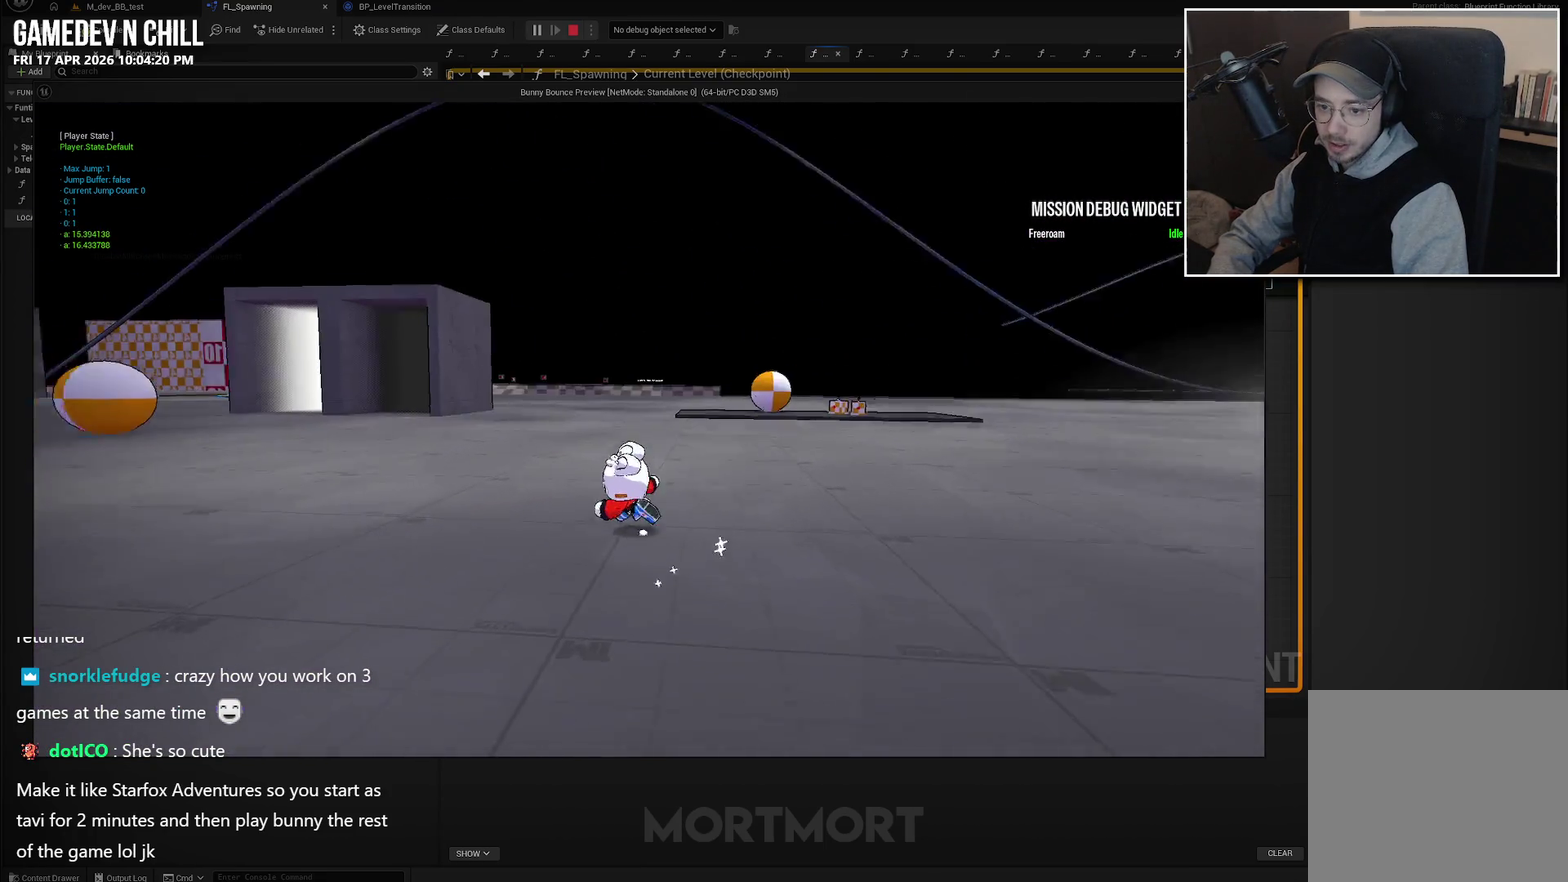
{"buttons": [], "left_stick": "up", "right_stick": "center", "events": [[33, "right_stick", "left"], [116, "right_stick", "up-left"], [266, "L2", "down"], [300, "right_stick", "center"], [383, "A", "down"], [400, "L2", "up"], [466, "A", "up"], [483, "left_stick", "up"]]}
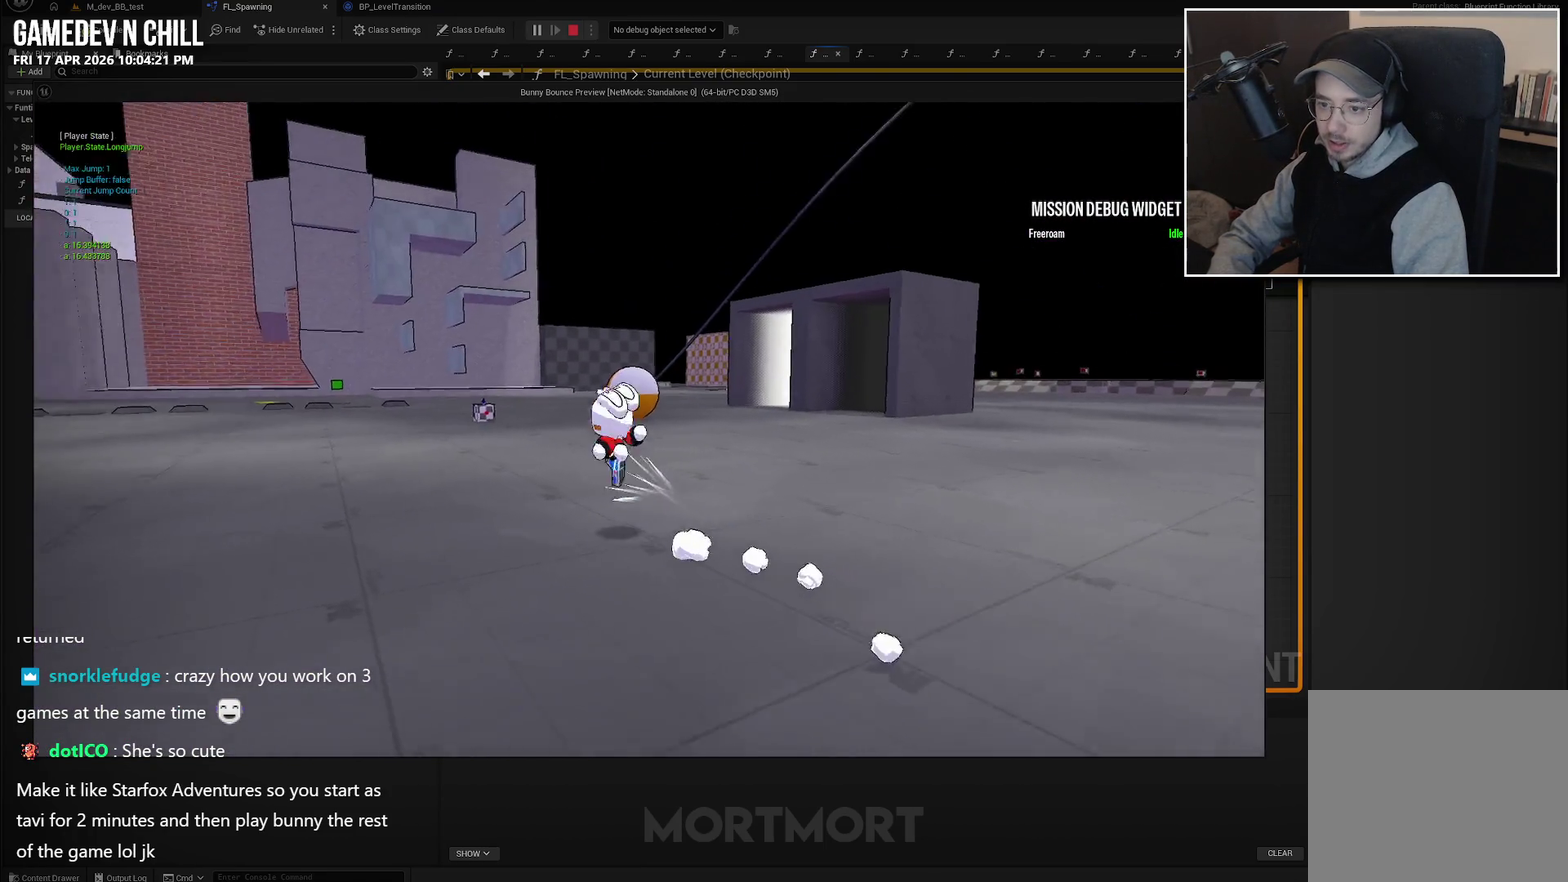
{"buttons": [], "left_stick": "up-right", "right_stick": "left", "events": [[250, "left_stick", "up-right"], [300, "right_stick", "left"]]}
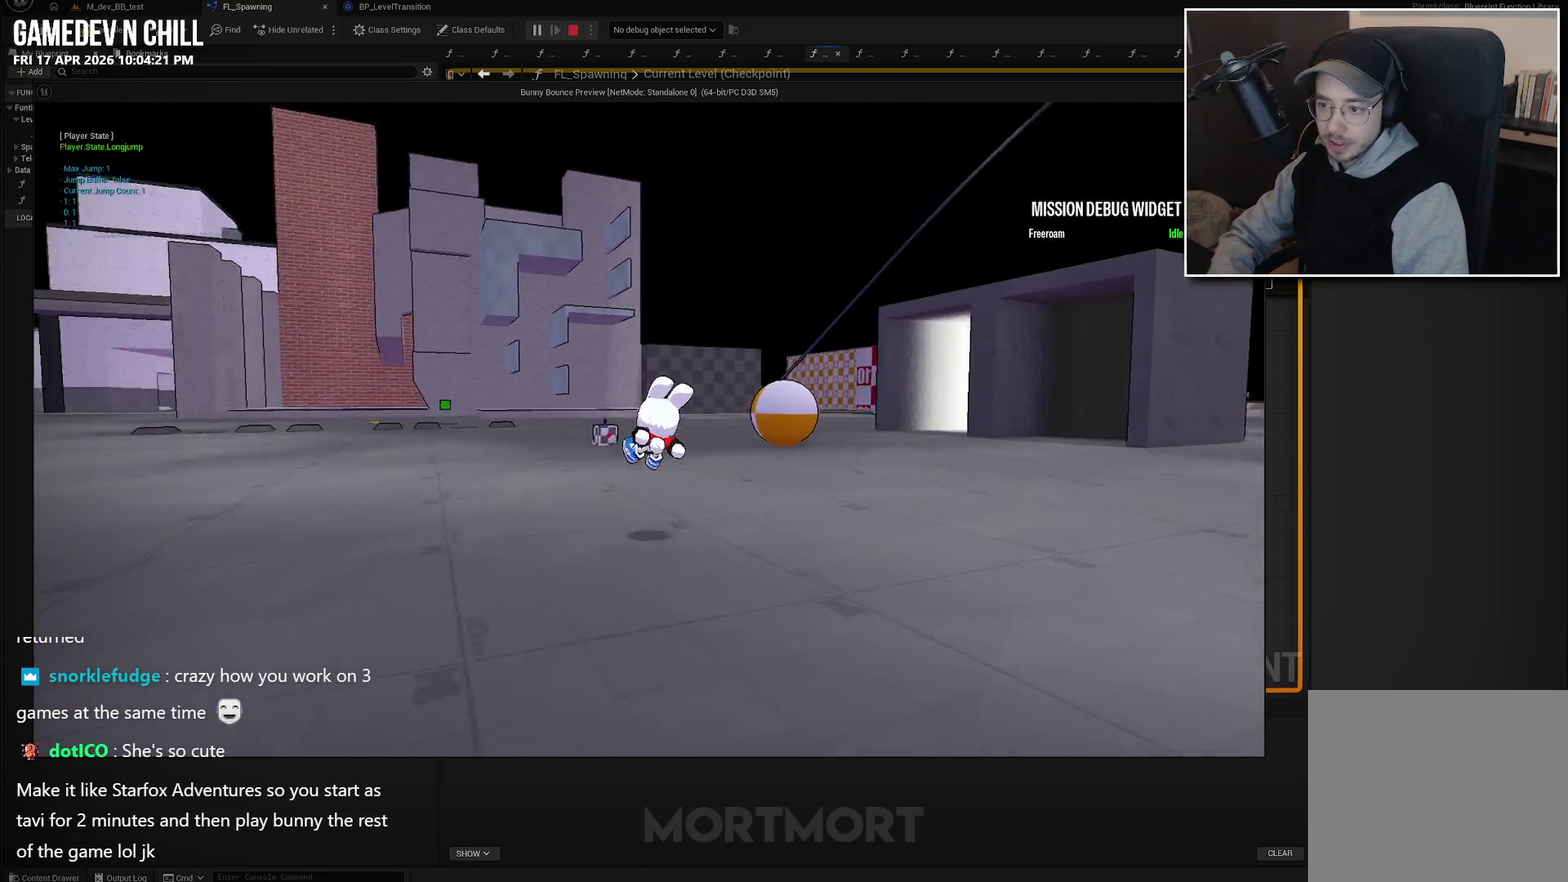
{"buttons": [], "left_stick": "down-right", "right_stick": "left", "events": [[83, "left_stick", "right"], [466, "left_stick", "down-right"]]}
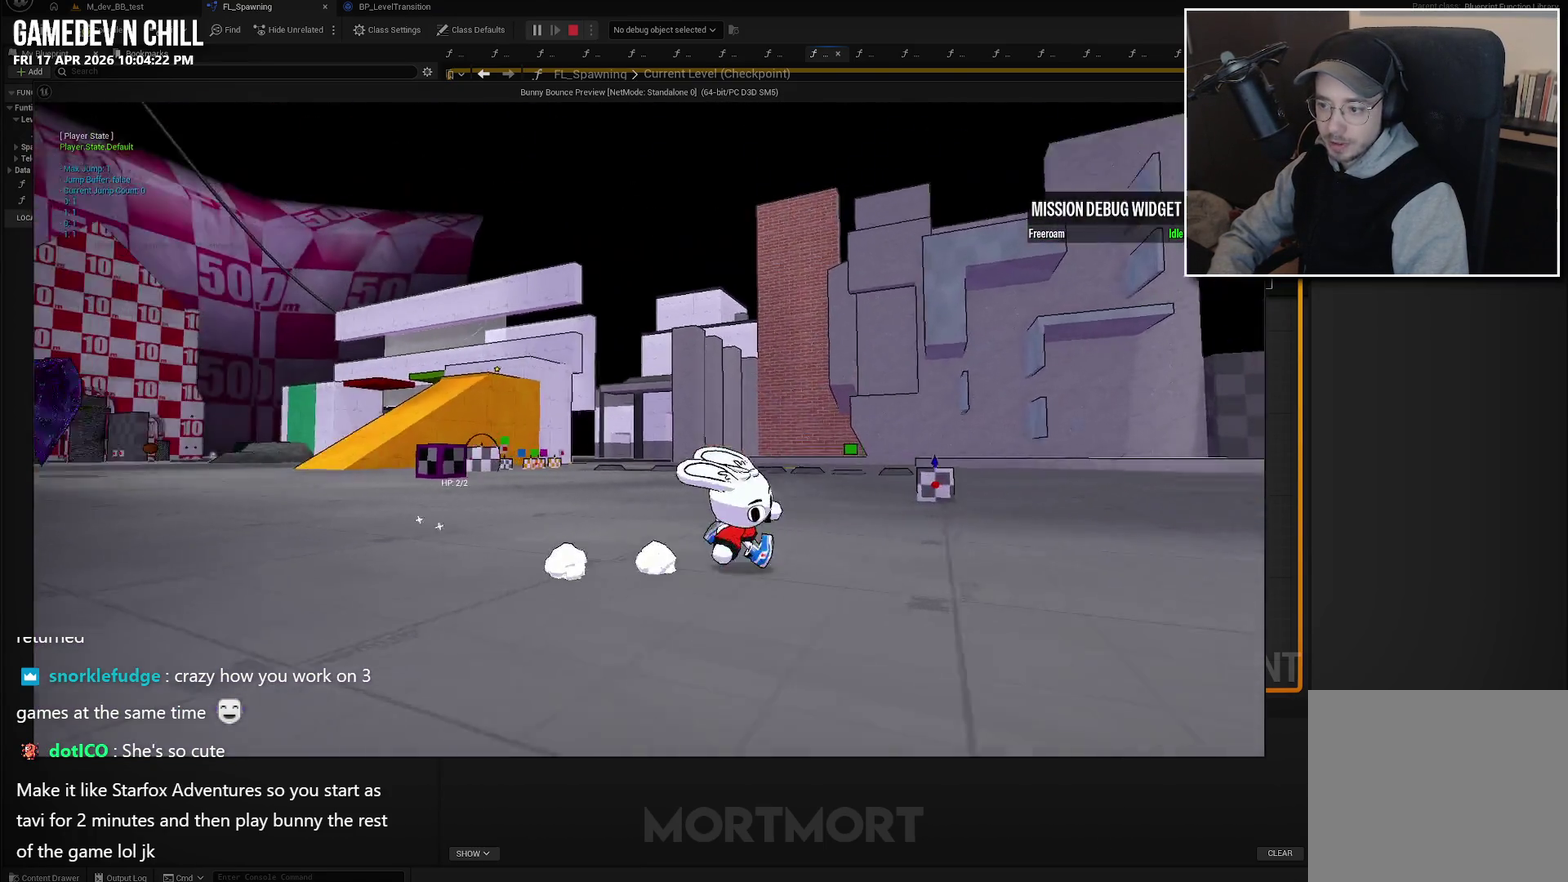
{"buttons": [], "left_stick": "down", "right_stick": "left", "events": [[483, "left_stick", "down"]]}
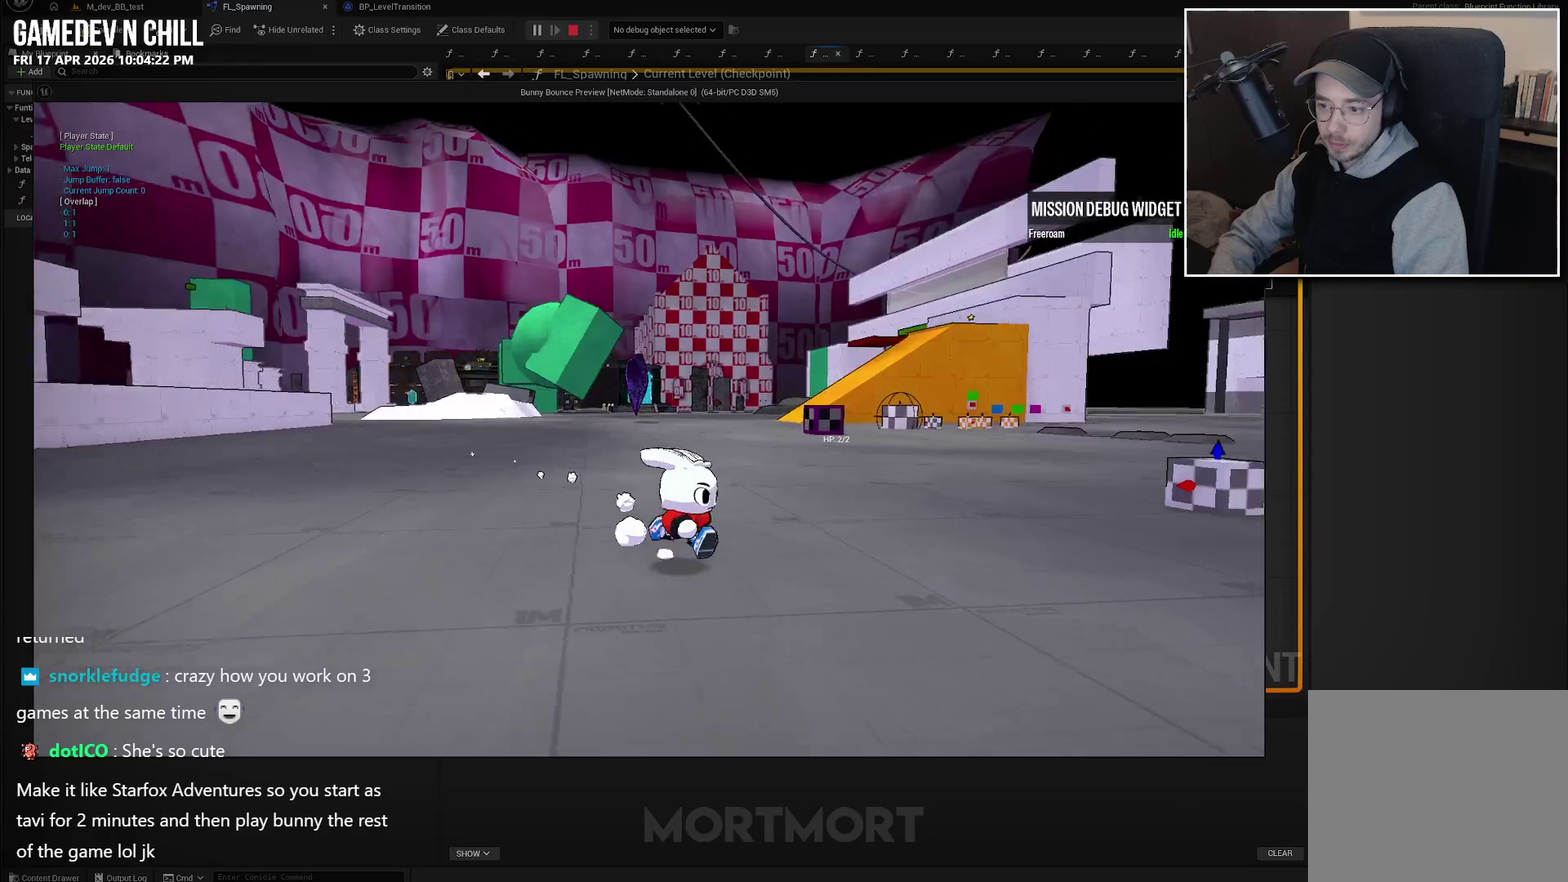
{"buttons": [], "left_stick": "center", "right_stick": "center", "events": [[16, "right_stick", "up-left"], [83, "right_stick", "center"], [466, "left_stick", "center"]]}
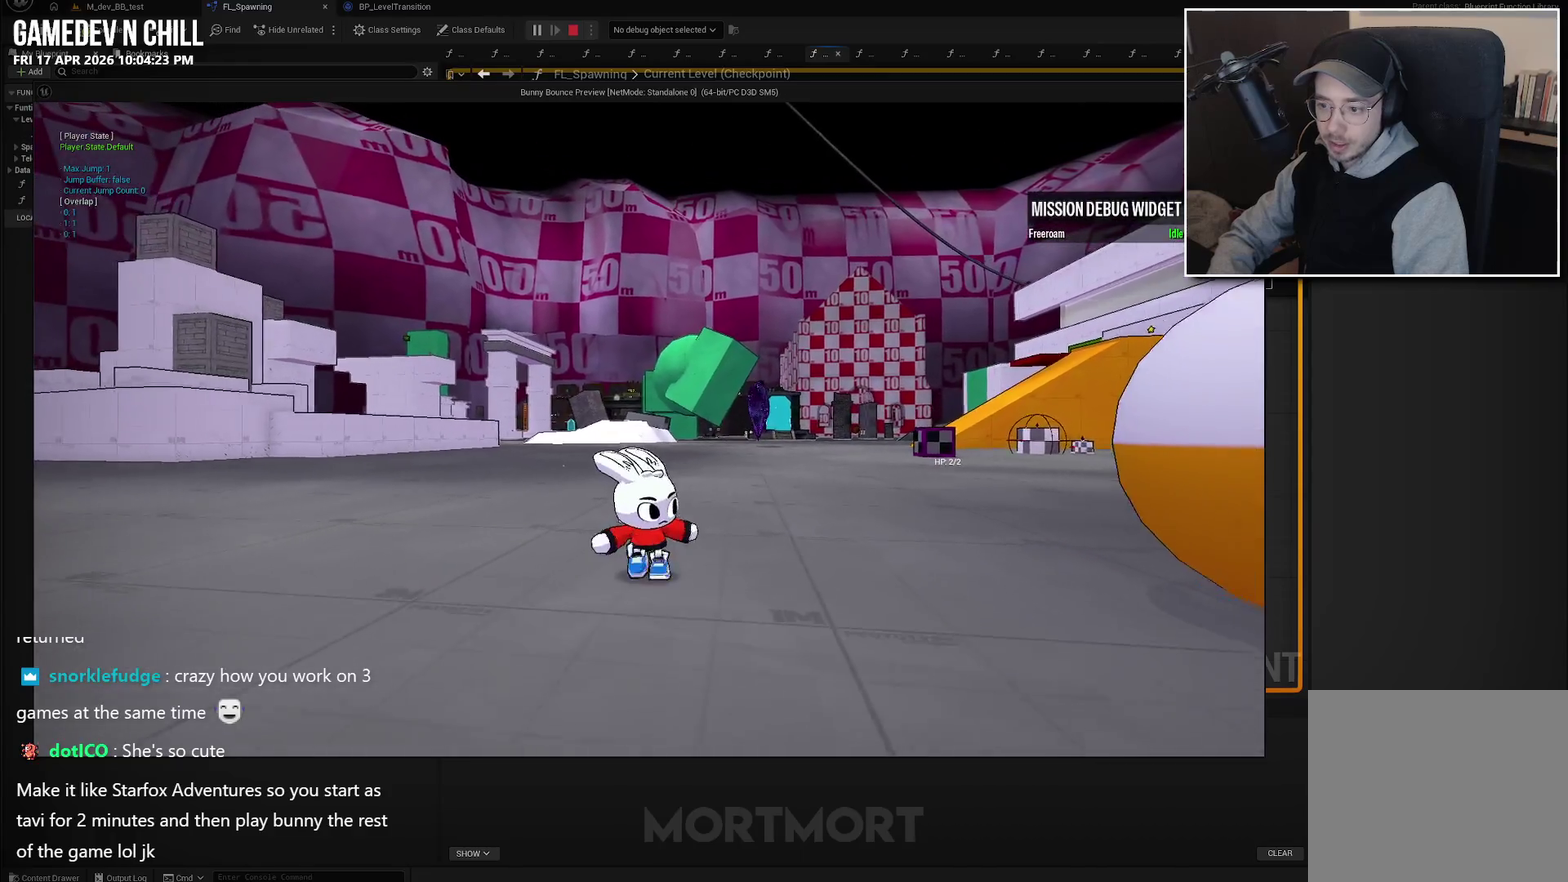
{"buttons": [], "left_stick": "center", "right_stick": "left", "events": [[133, "right_stick", "left"]]}
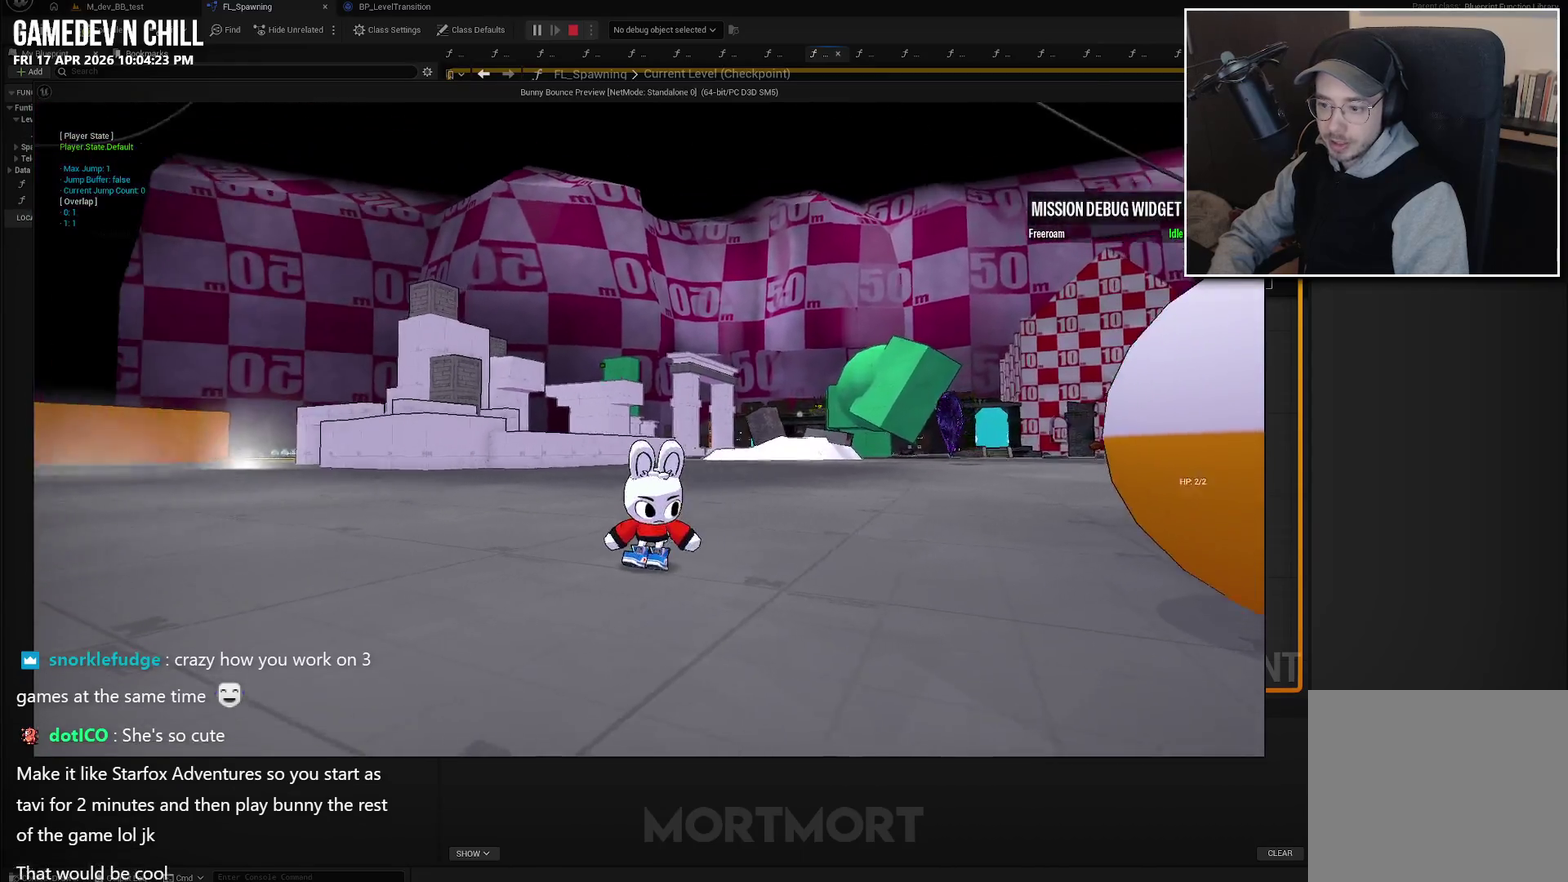
{"buttons": [], "left_stick": "down", "right_stick": "center", "events": [[50, "left_stick", "down"], [183, "right_stick", "center"]]}
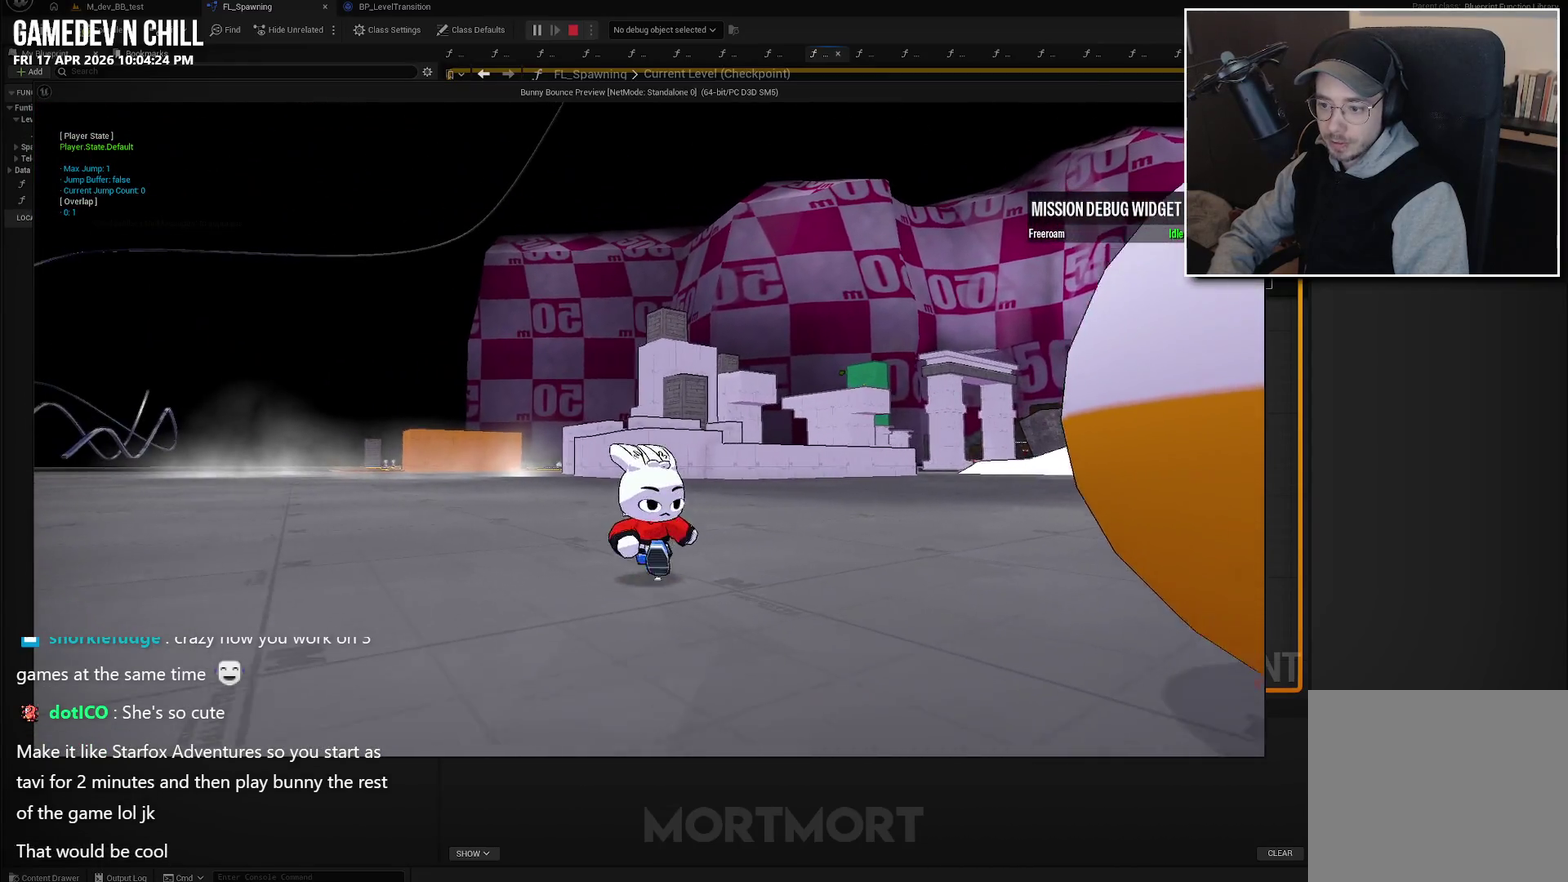
{"buttons": [], "left_stick": "down", "right_stick": "left", "events": [[366, "right_stick", "left"]]}
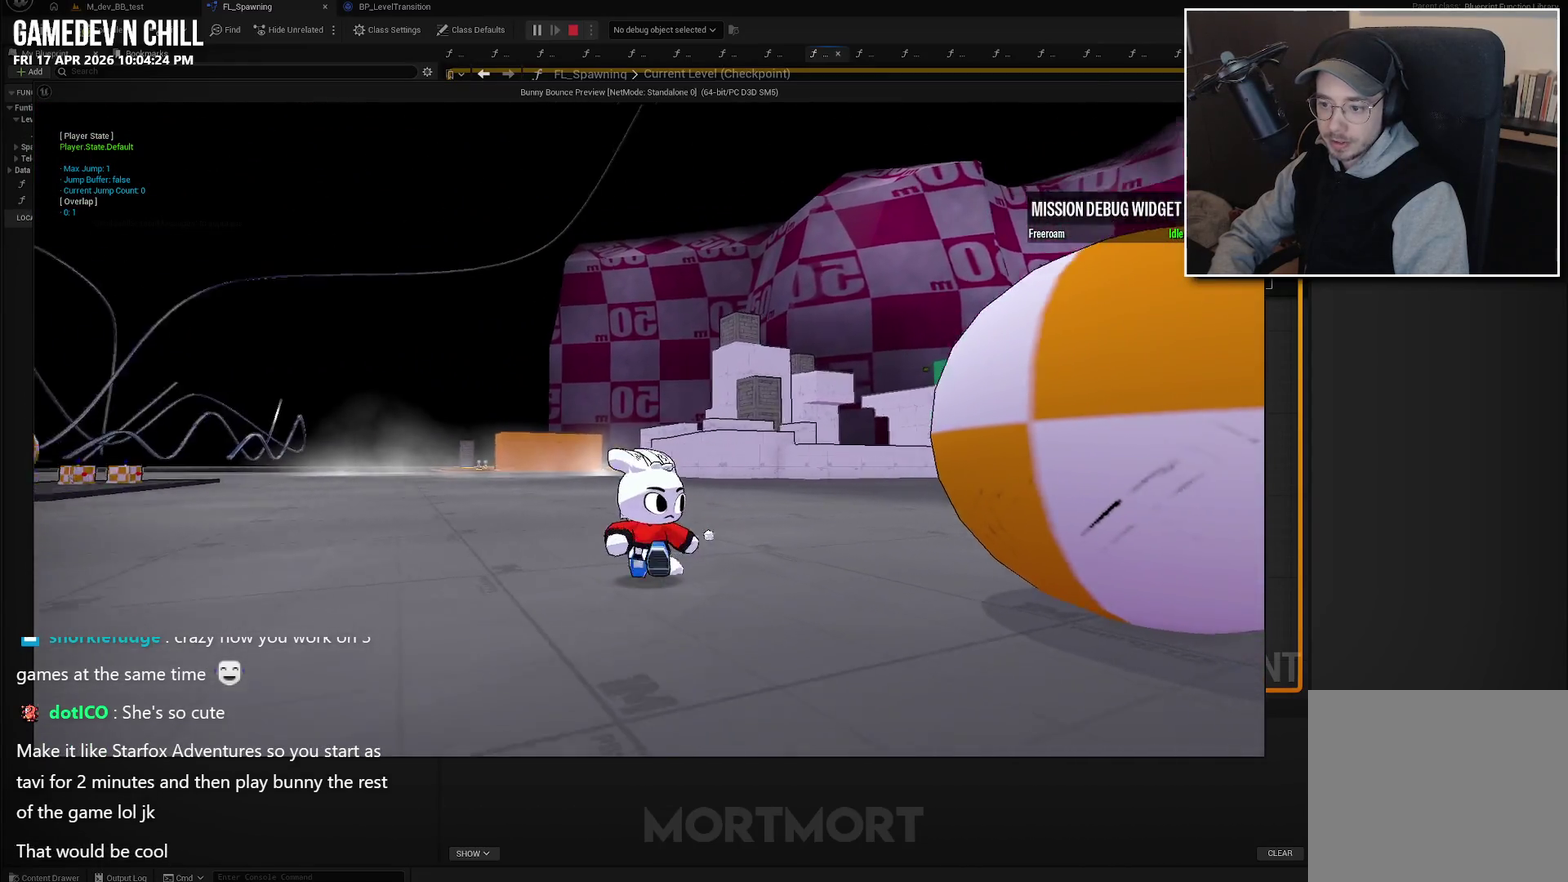
{"buttons": [], "left_stick": "center", "right_stick": "center", "events": [[166, "left_stick", "center"], [216, "right_stick", "center"]]}
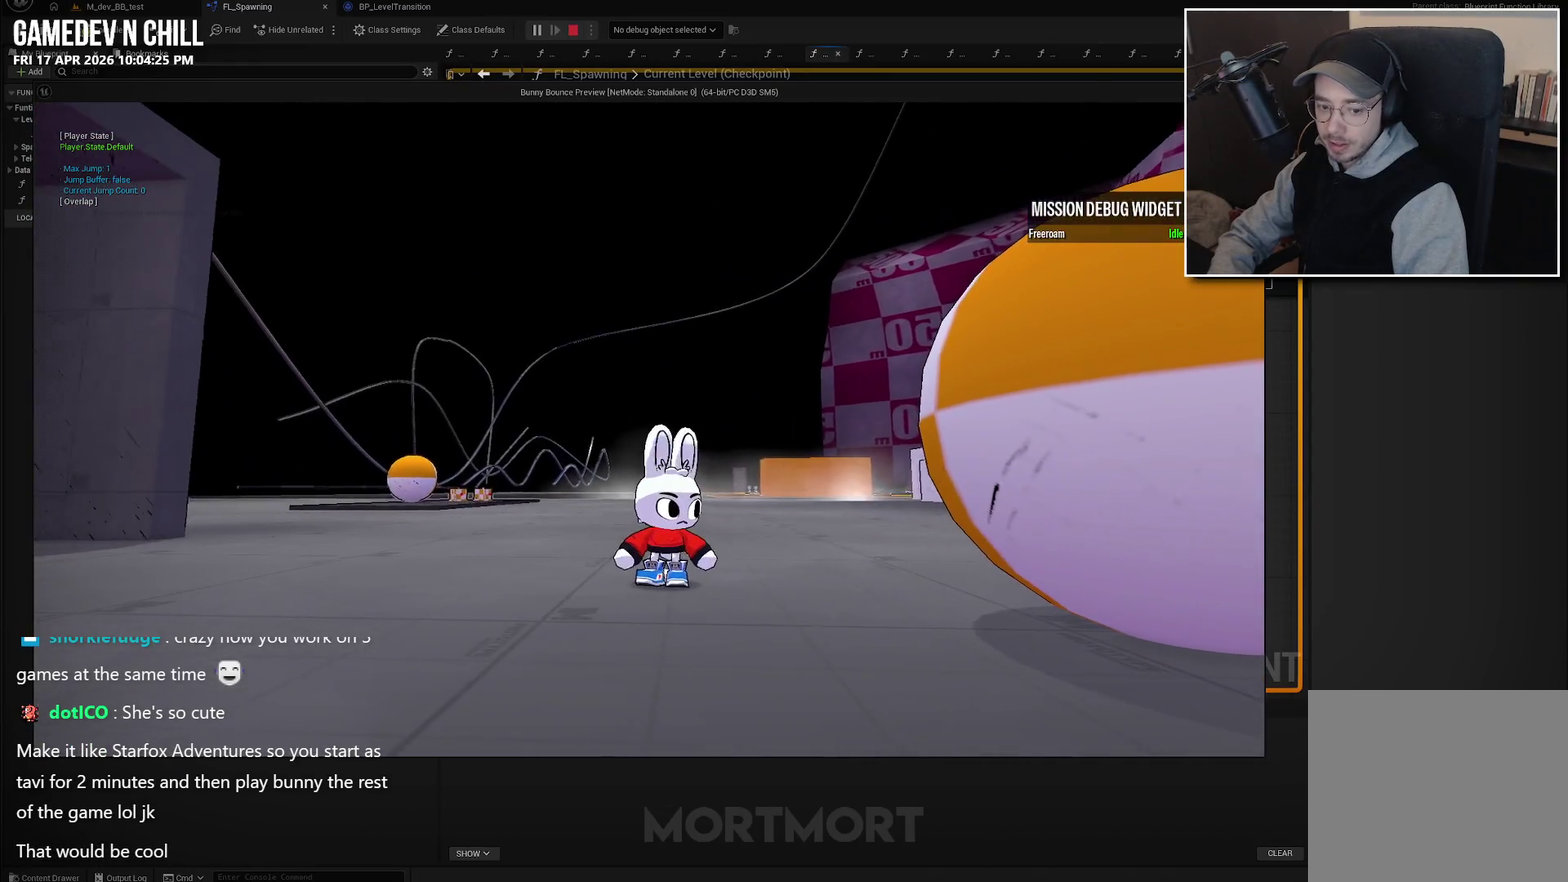
{"buttons": [], "left_stick": "down", "right_stick": "center", "events": [[250, "left_stick", "down"]]}
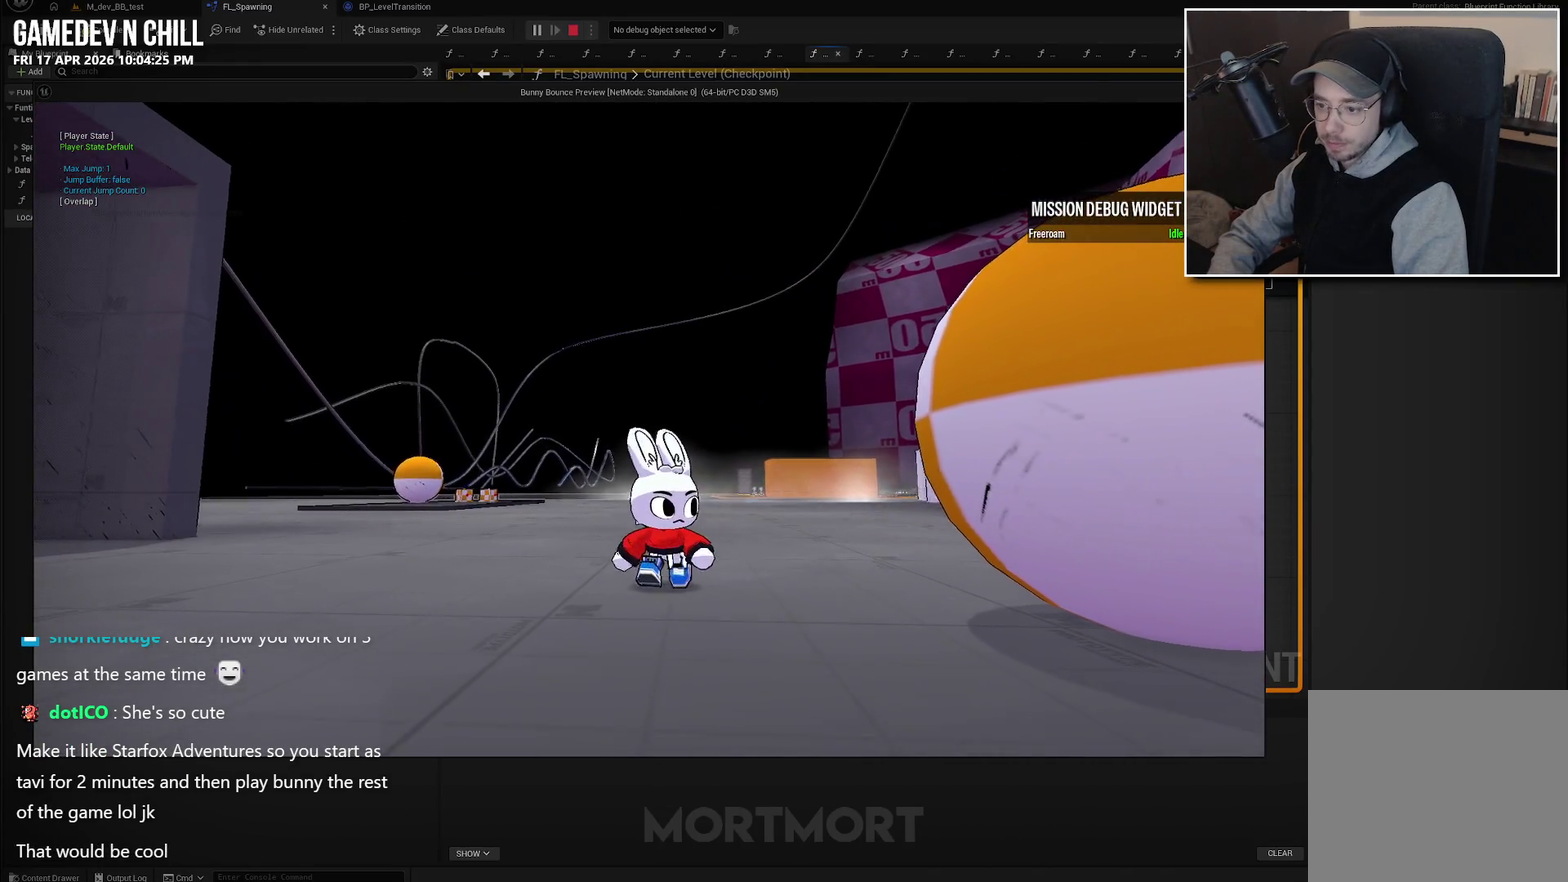
{"buttons": [], "left_stick": "center", "right_stick": "center", "events": [[450, "left_stick", "center"]]}
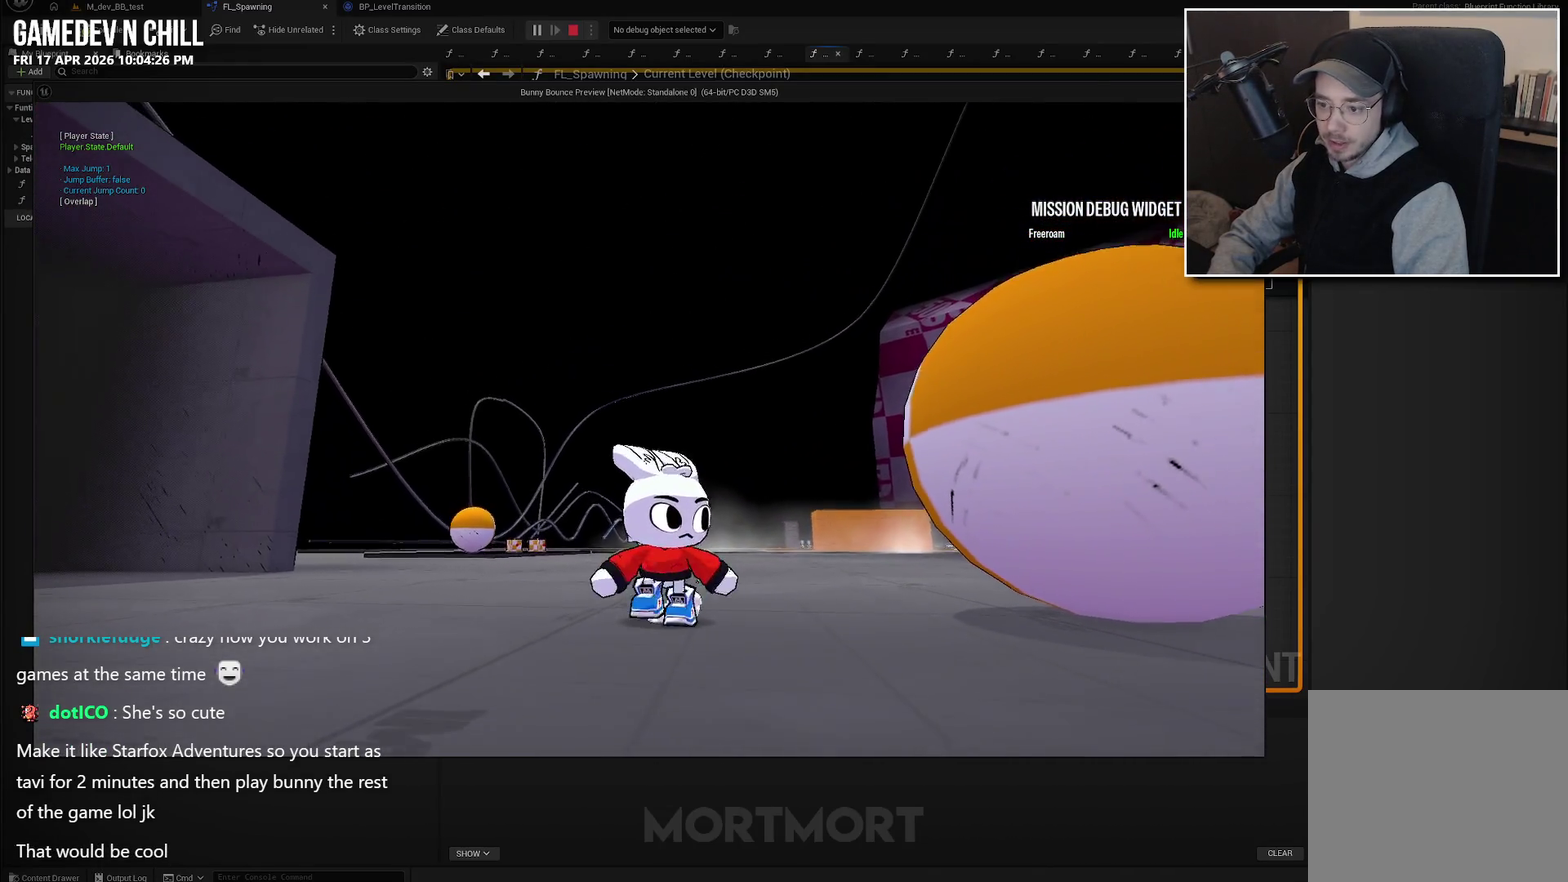
{"buttons": [], "left_stick": "center", "right_stick": "center", "events": []}
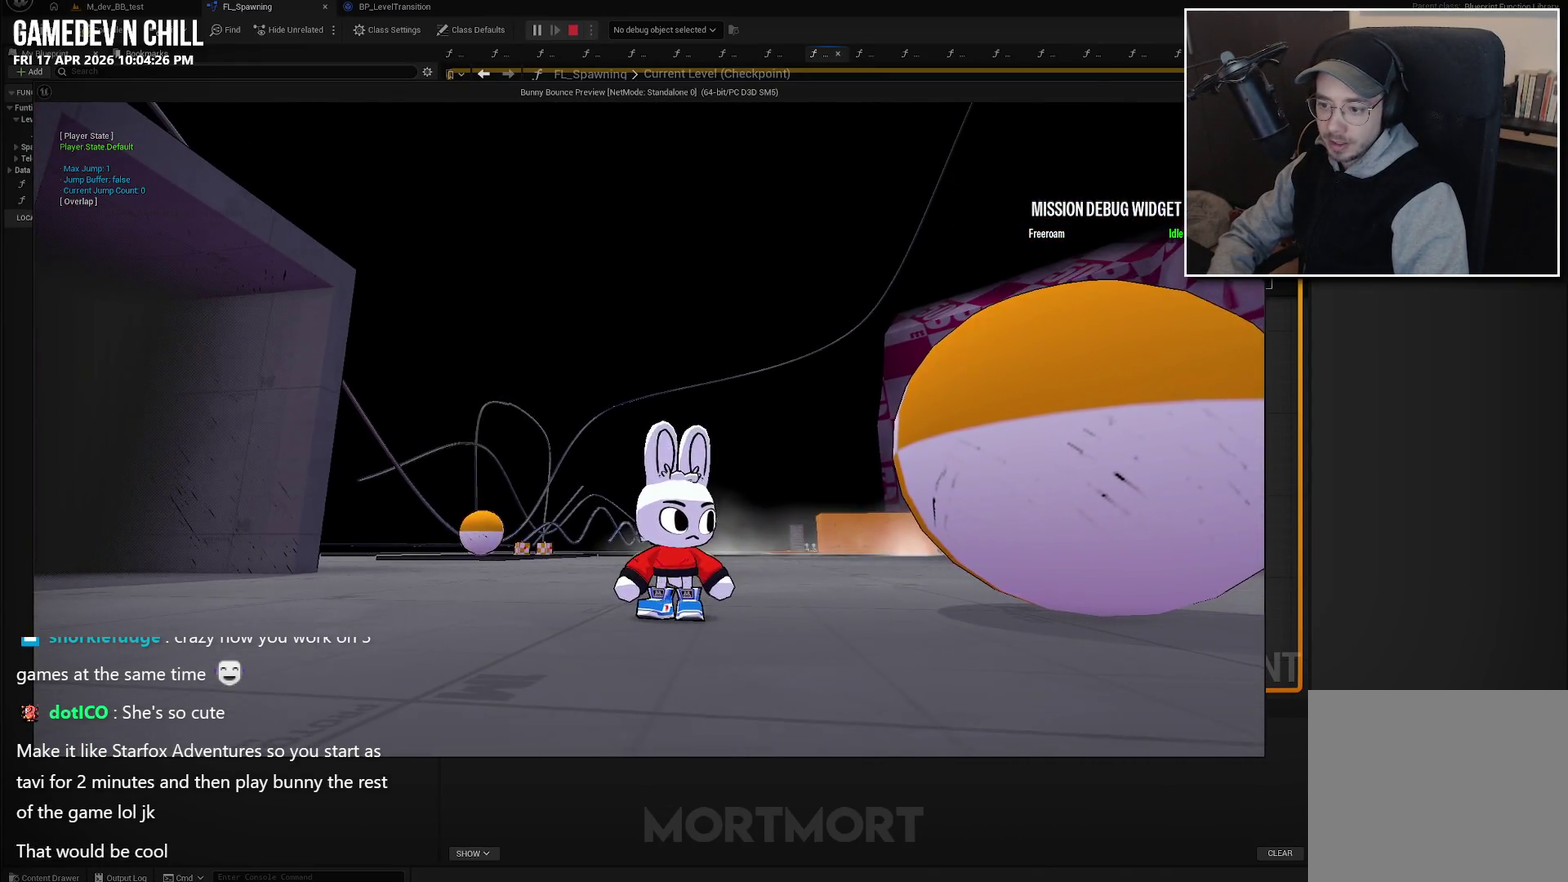
{"buttons": [], "left_stick": "center", "right_stick": "center", "events": [[83, "right_stick", "right"], [383, "right_stick", "center"]]}
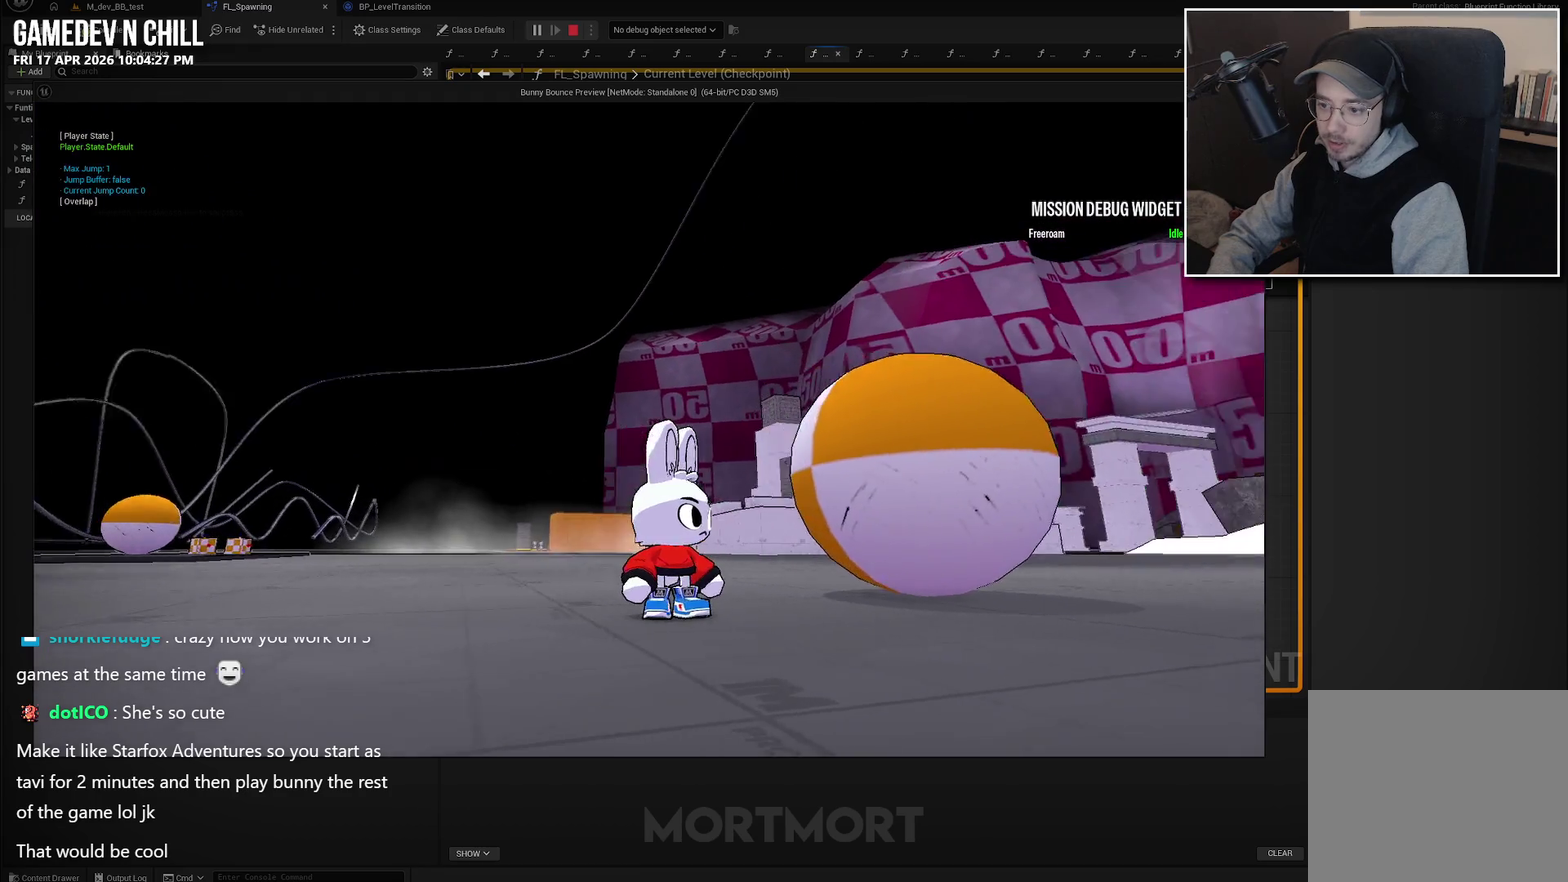
{"buttons": [], "left_stick": "center", "right_stick": "right", "events": [[100, "right_stick", "right"]]}
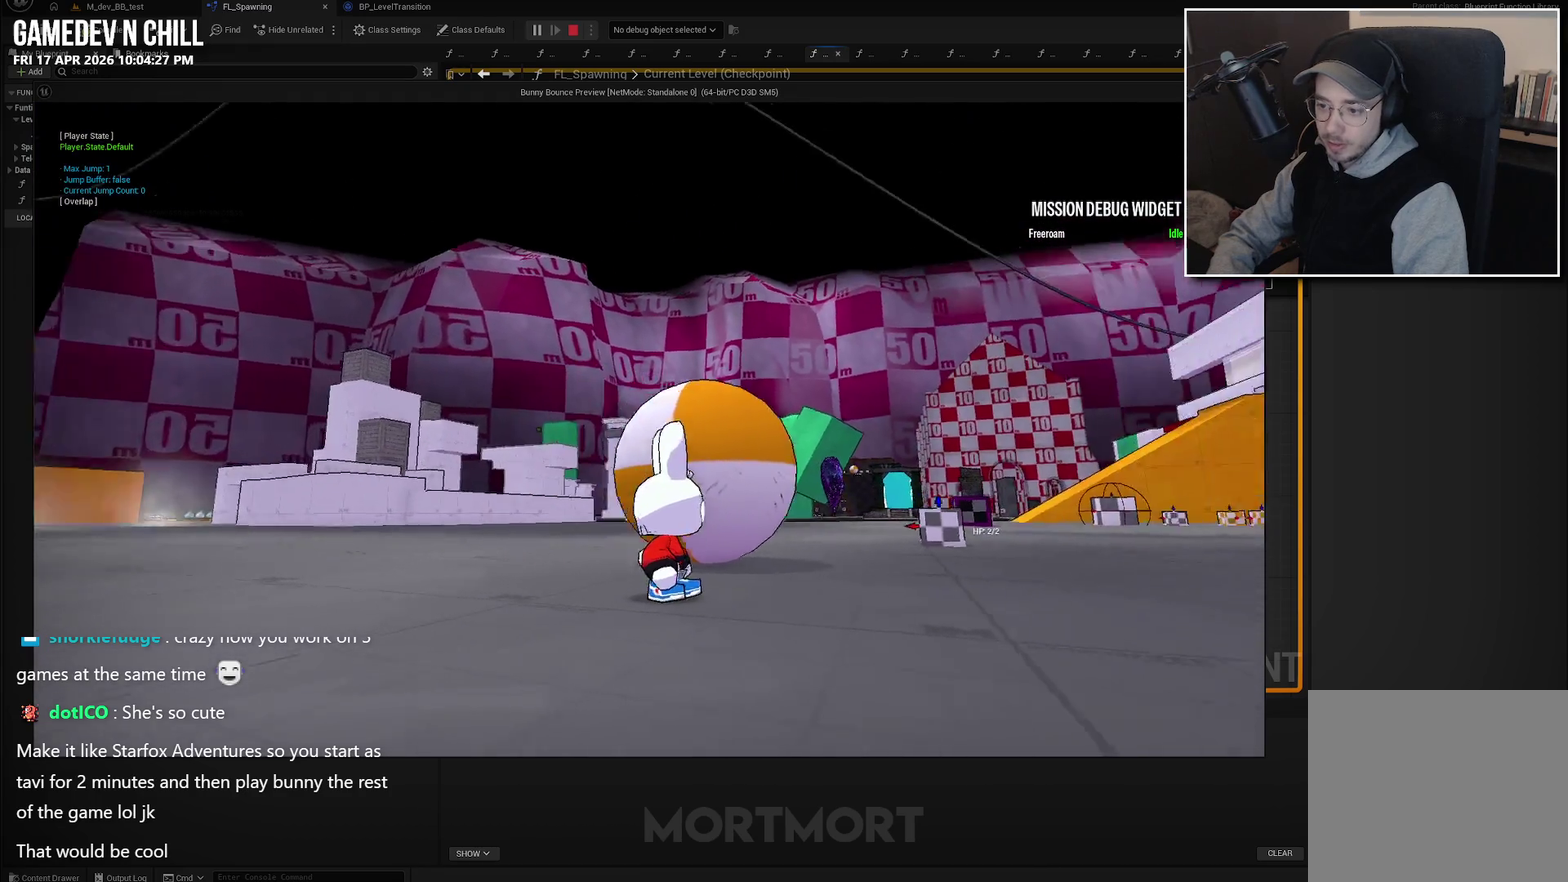
{"buttons": [], "left_stick": "center", "right_stick": "center", "events": [[283, "right_stick", "up-right"], [383, "right_stick", "center"]]}
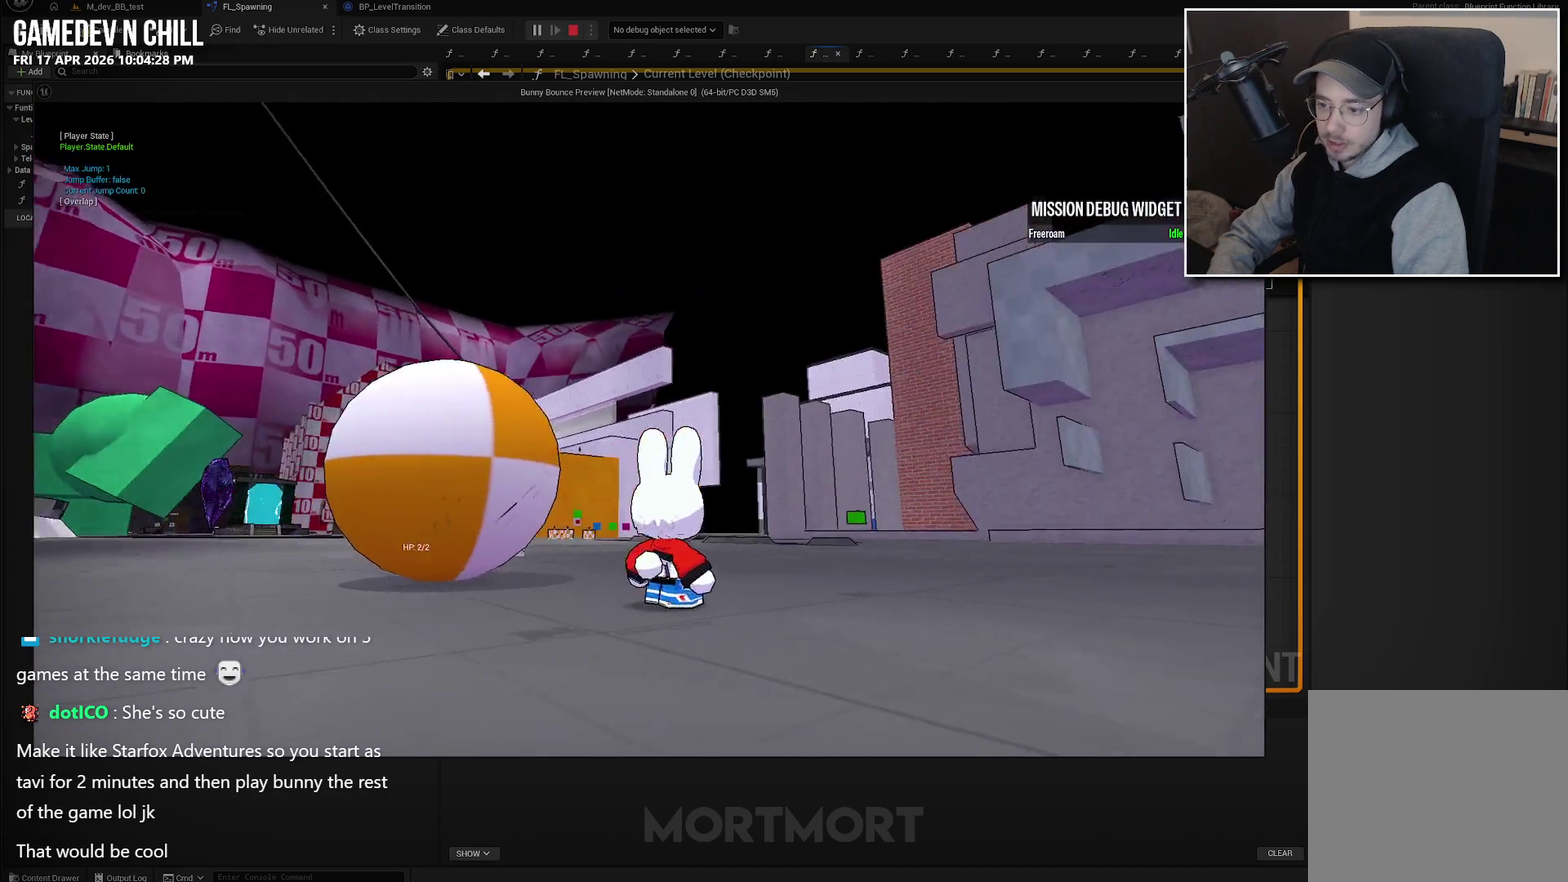
{"buttons": [], "left_stick": "up", "right_stick": "center", "events": [[16, "left_stick", "up"], [266, "right_stick", "right"], [466, "right_stick", "center"]]}
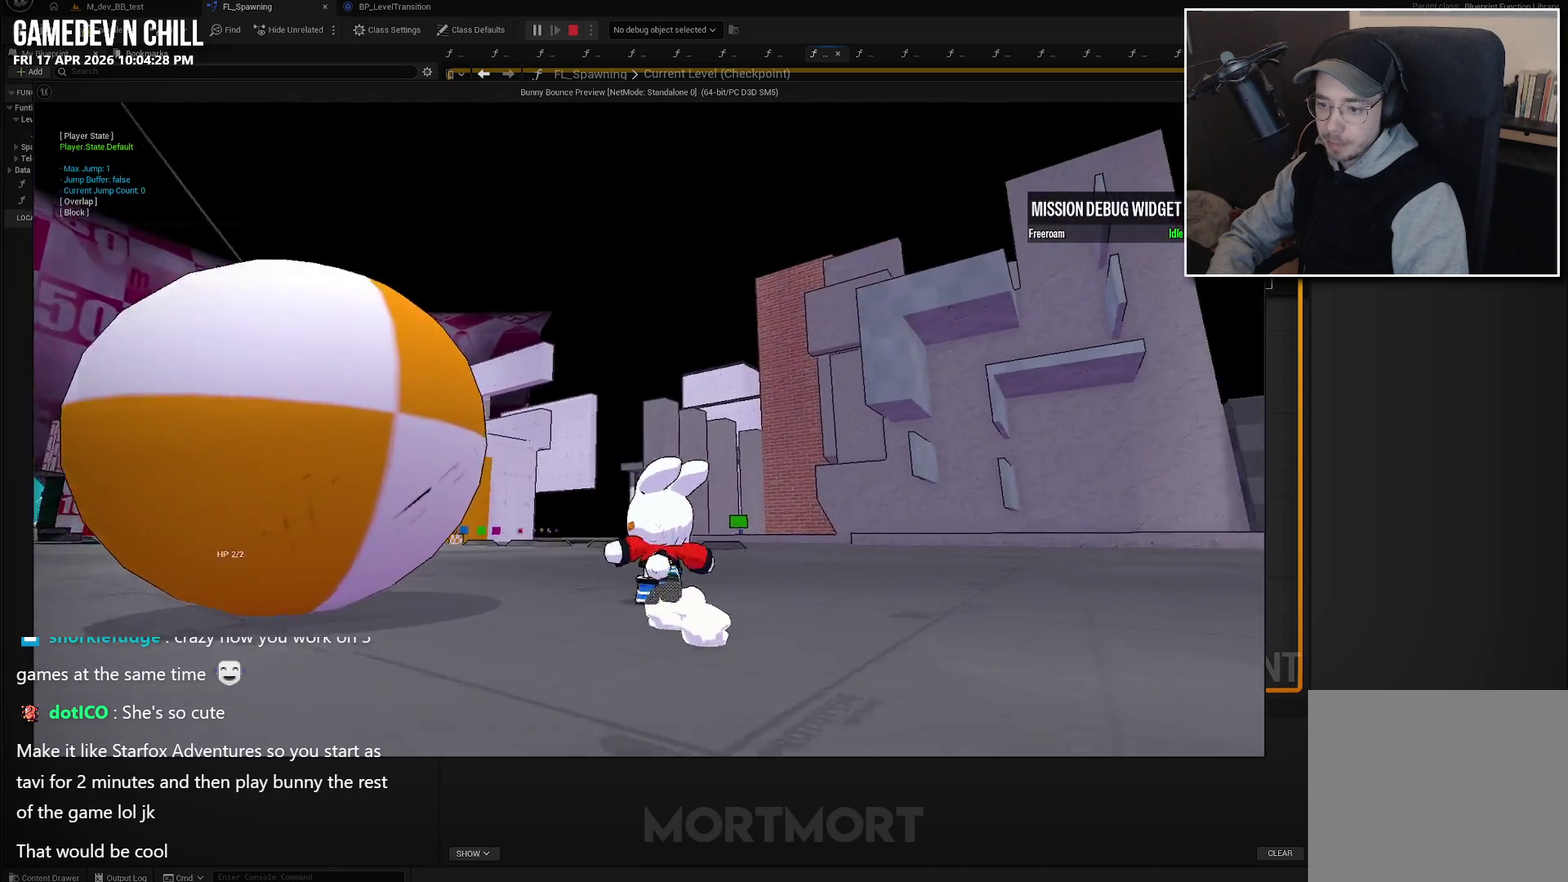
{"buttons": [], "left_stick": "center", "right_stick": "center", "events": [[66, "left_stick", "up-left"], [150, "left_stick", "left"], [250, "left_stick", "down-right"], [316, "left_stick", "center"]]}
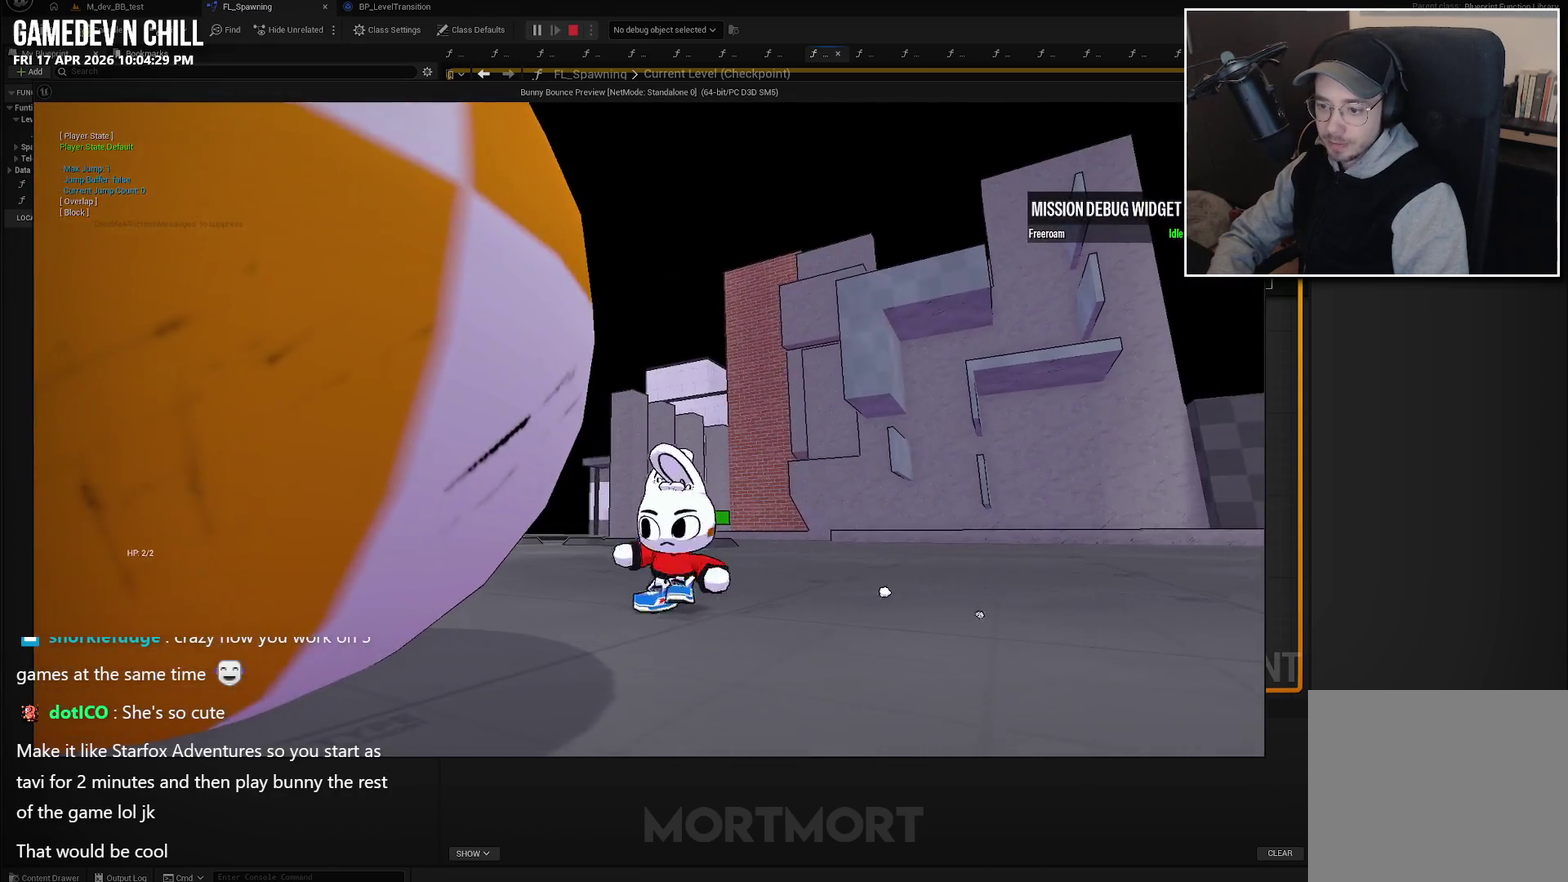
{"buttons": [], "left_stick": "up", "right_stick": "down-left", "events": [[400, "left_stick", "up"], [450, "right_stick", "down-left"]]}
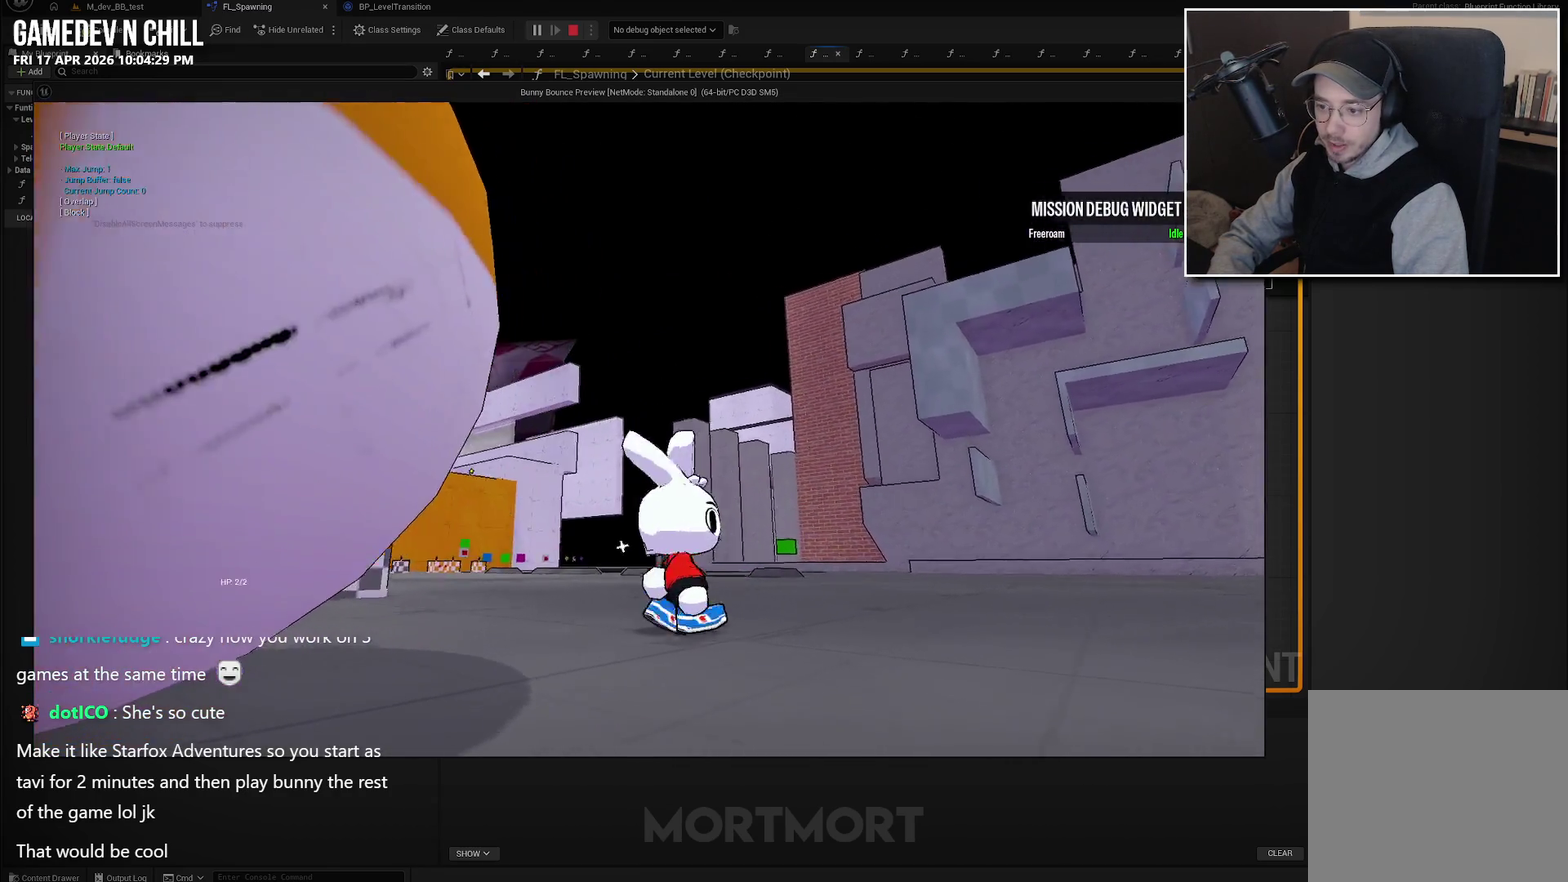
{"buttons": [], "left_stick": "up", "right_stick": "center", "events": [[100, "right_stick", "center"], [200, "L2", "down"], [233, "A", "down"], [316, "L2", "up"], [366, "A", "up"]]}
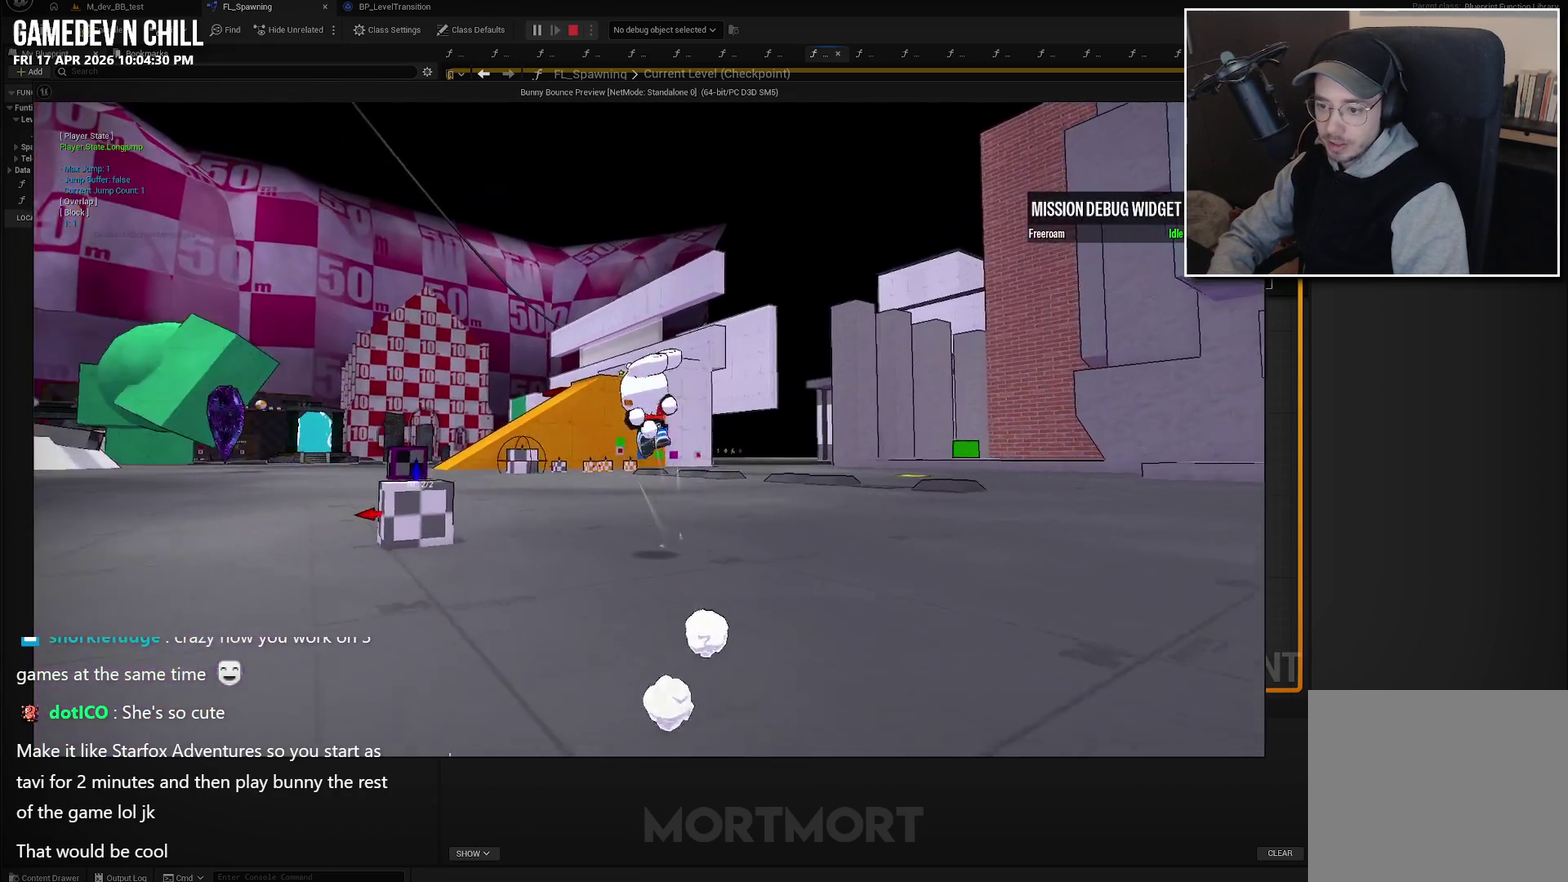
{"buttons": [], "left_stick": "up", "right_stick": "center", "events": [[300, "B", "down"], [400, "B", "up"]]}
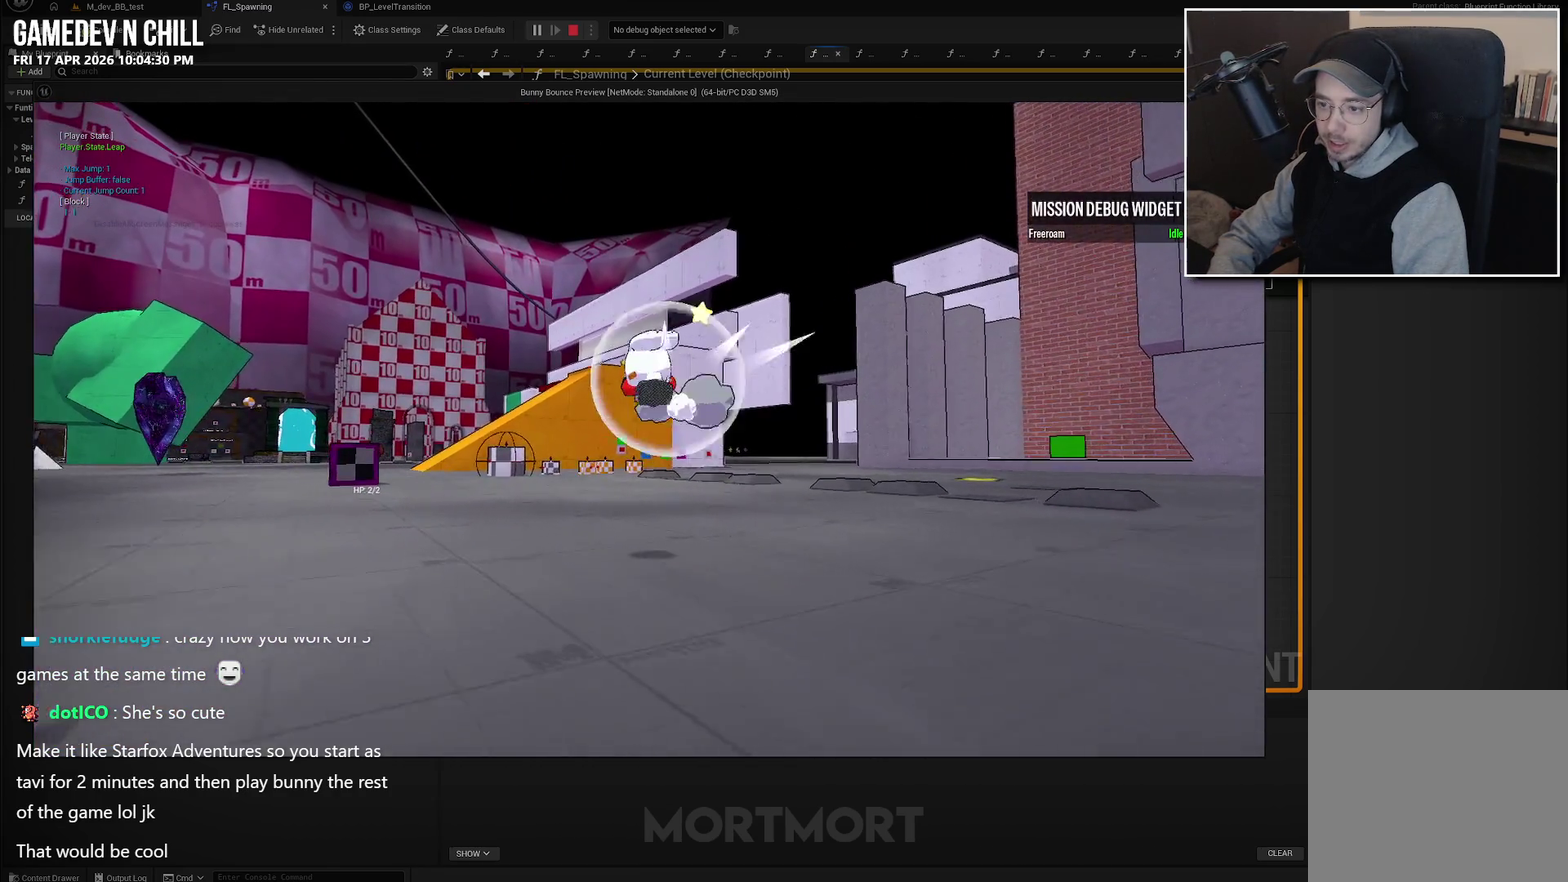
{"buttons": ["A"], "left_stick": "up", "right_stick": "center", "events": [[166, "right_stick", "down-left"], [300, "right_stick", "center"], [500, "A", "down"]]}
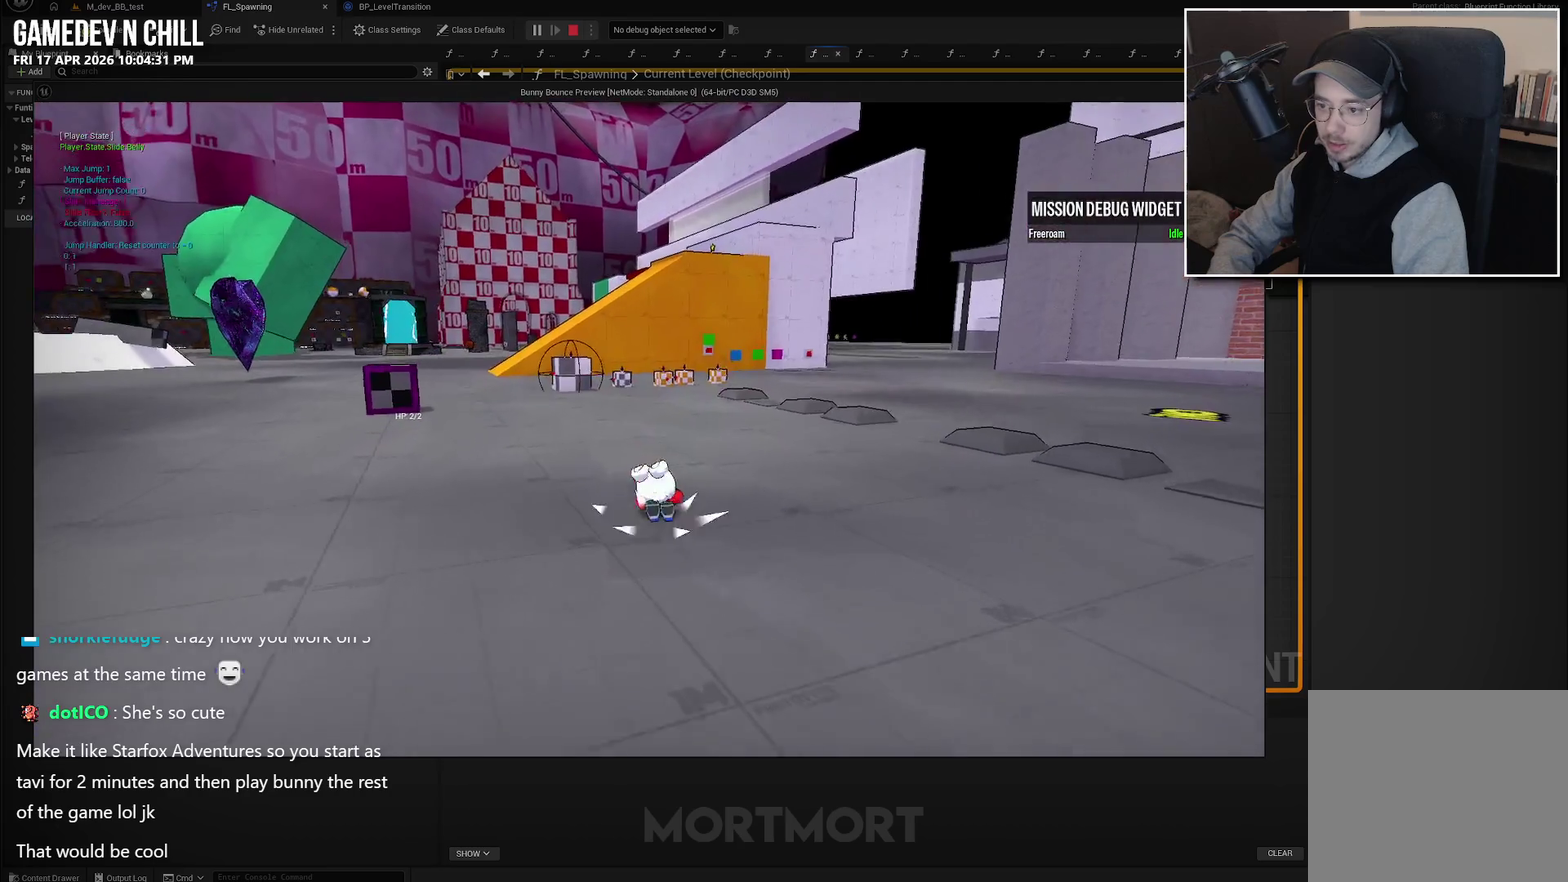
{"buttons": [], "left_stick": "up", "right_stick": "center", "events": [[100, "A", "up"], [250, "B", "down"], [366, "B", "up"]]}
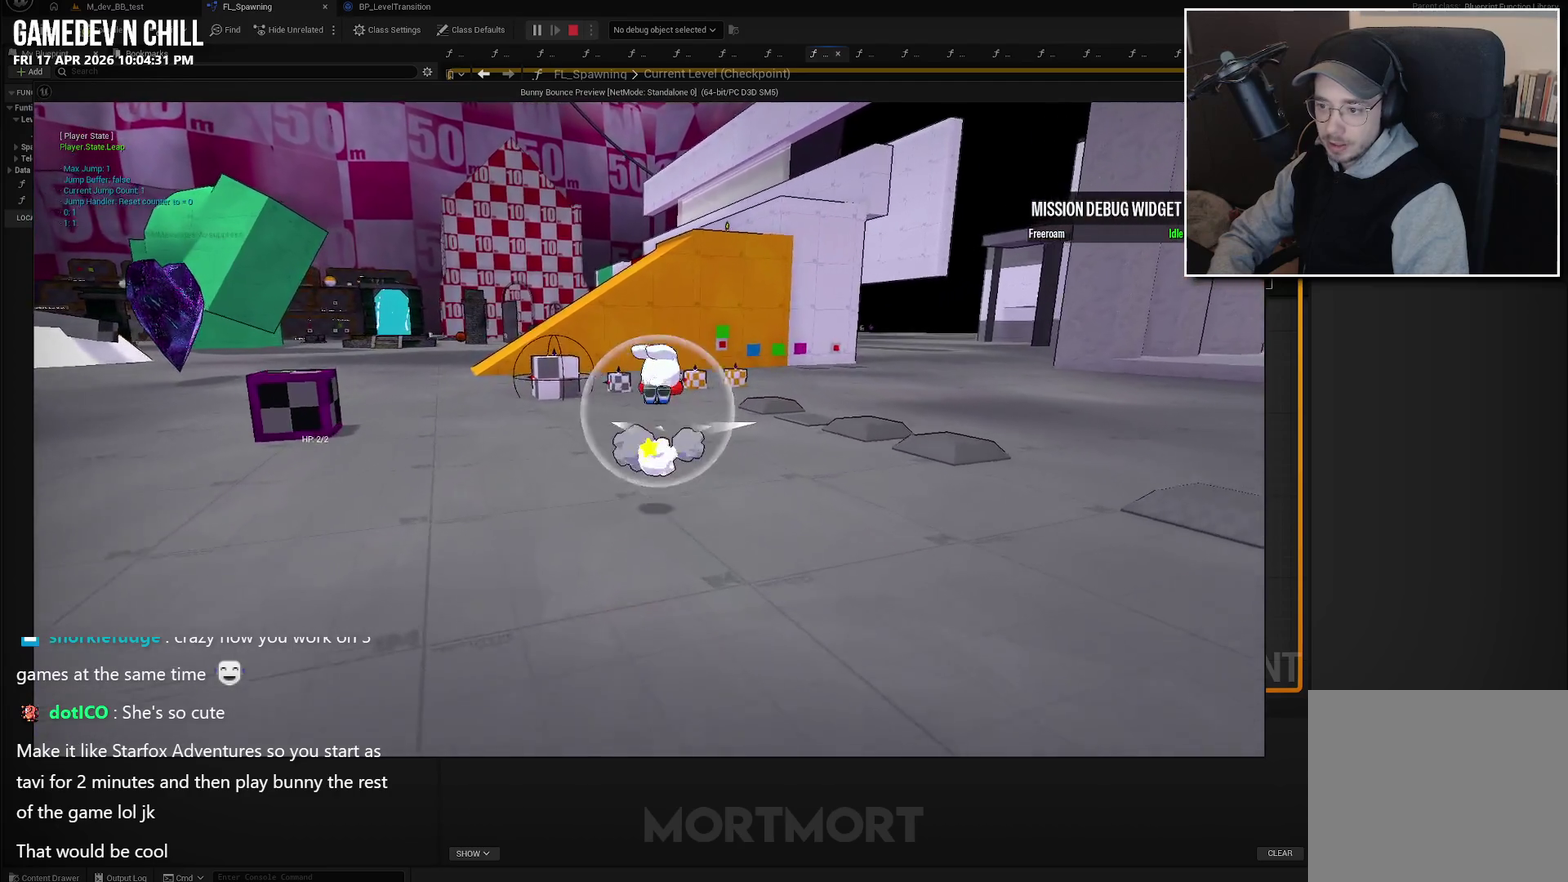
{"buttons": ["A"], "left_stick": "up", "right_stick": "center", "events": [[416, "A", "down"]]}
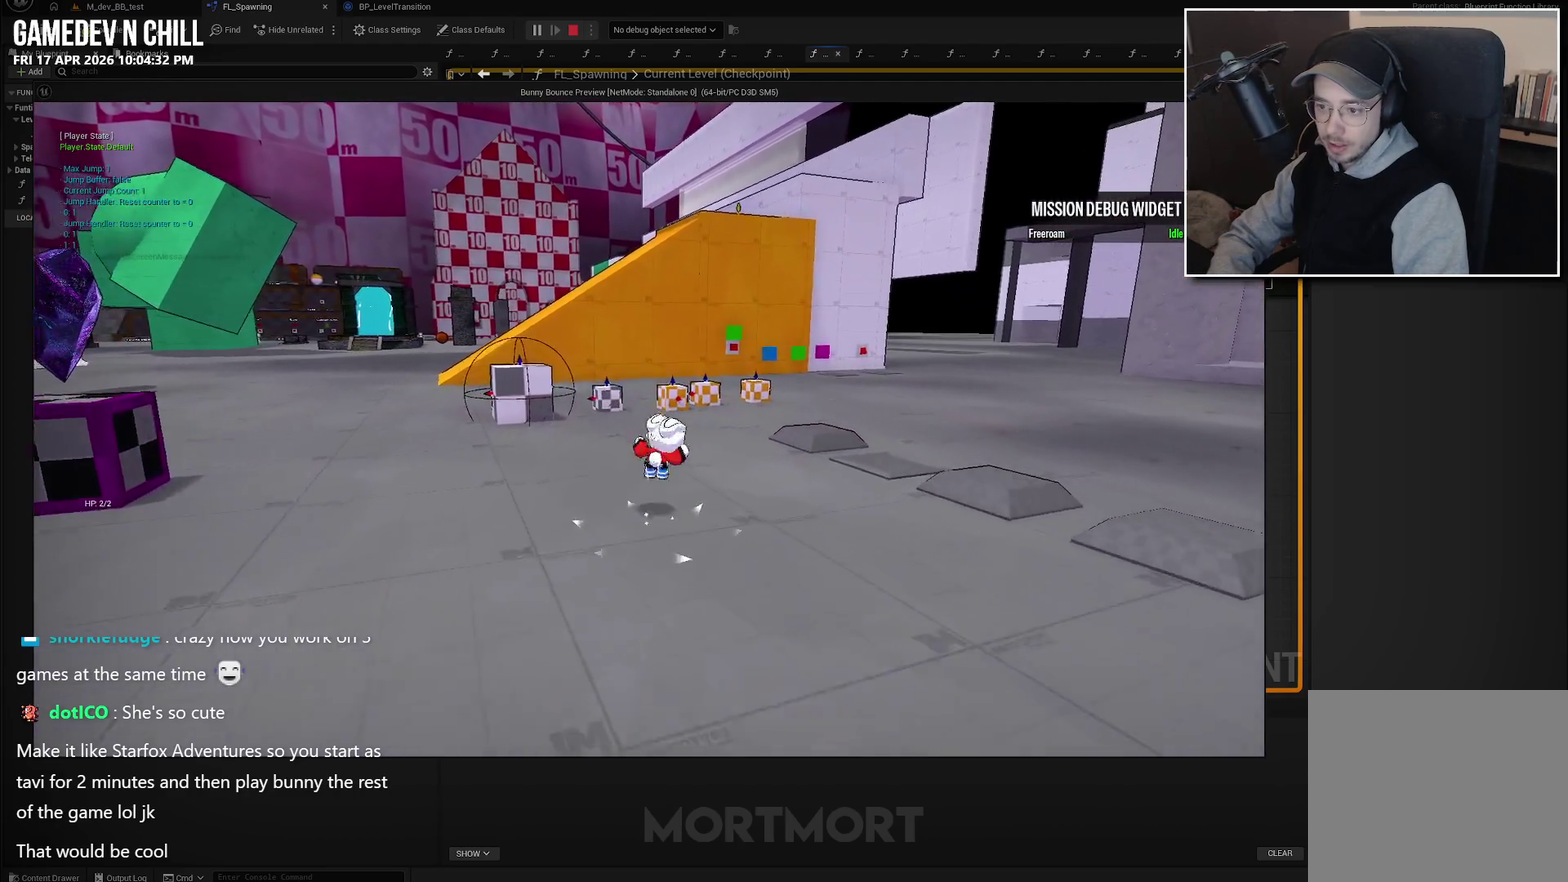
{"buttons": [], "left_stick": "up", "right_stick": "center", "events": [[16, "A", "up"]]}